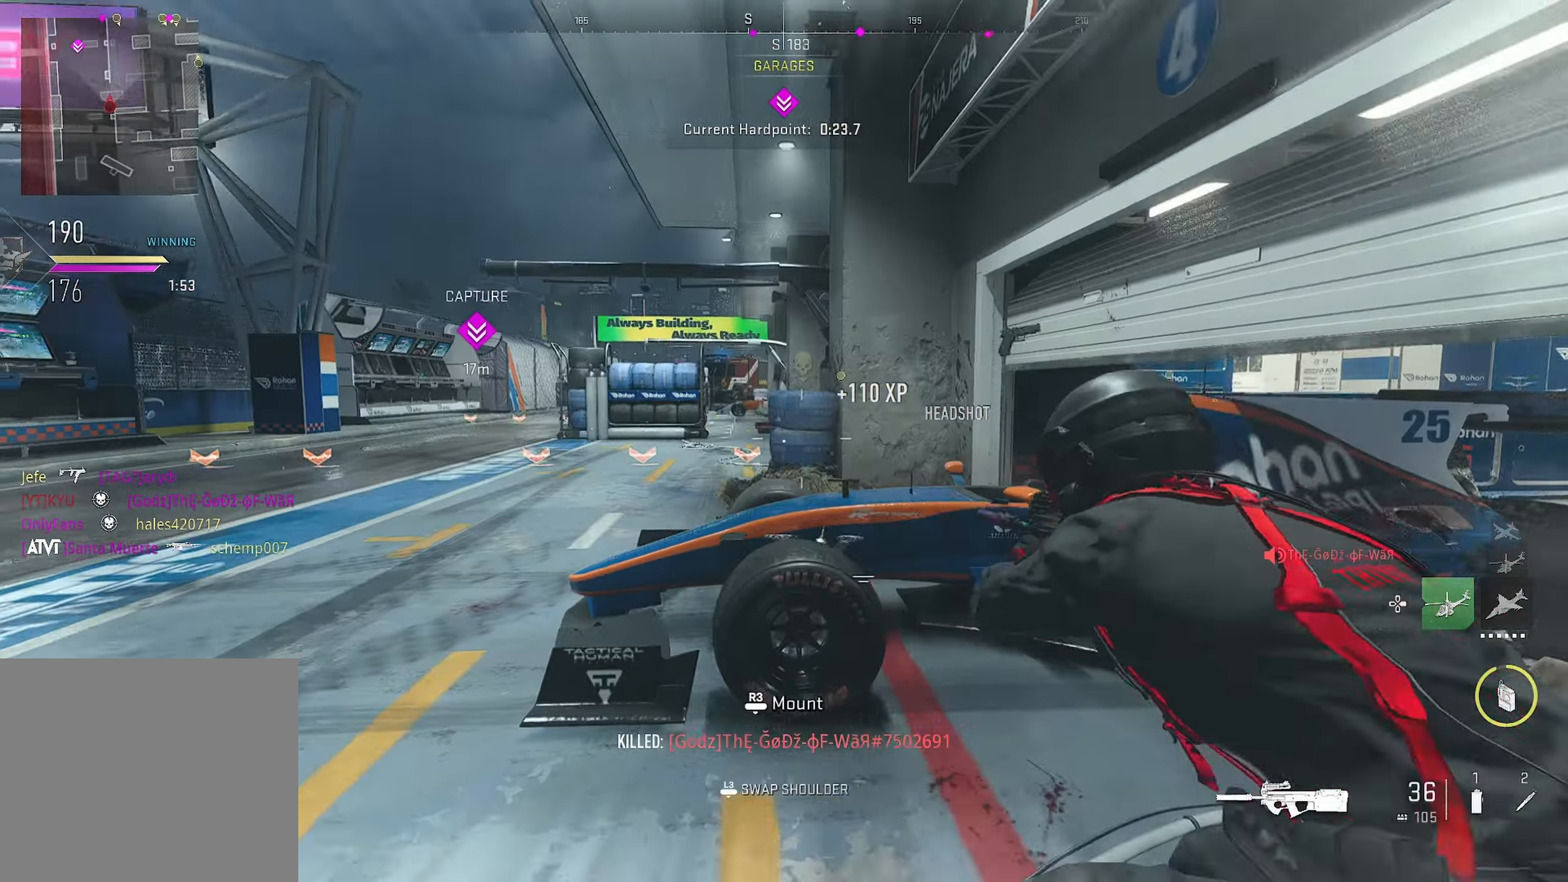
Gameplay with a controller (PlayStation layout); each line is a JSON object with the inputs held at the frame after it. "events" lists button and stick changes between this image and that frame as [ms after this image, input, new state], when the widget could be followed in between.
{"buttons": ["L3"], "left_stick": "up-left", "right_stick": "left", "events": [[50, "L1", "down"], [50, "left_stick", "down-left"], [66, "right_stick", "center"], [216, "left_stick", "left"], [466, "L1", "up"], [466, "left_stick", "up-left"], [466, "right_stick", "left"], [500, "L3", "down"]]}
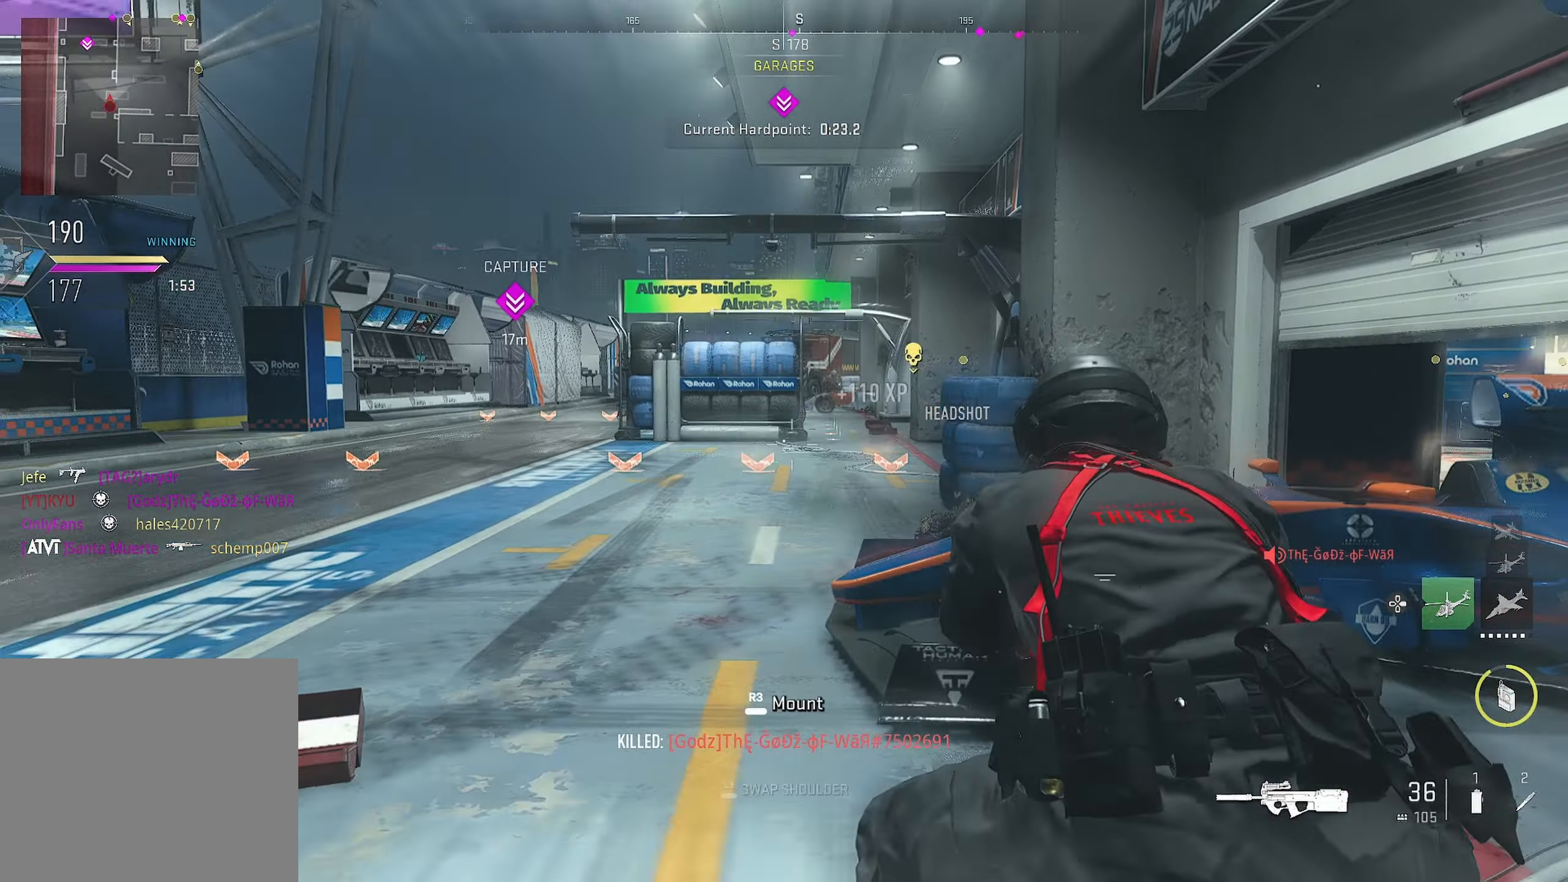
{"buttons": [], "left_stick": "up-right", "right_stick": "center", "events": [[133, "L3", "up"], [133, "right_stick", "center"], [366, "left_stick", "up-right"]]}
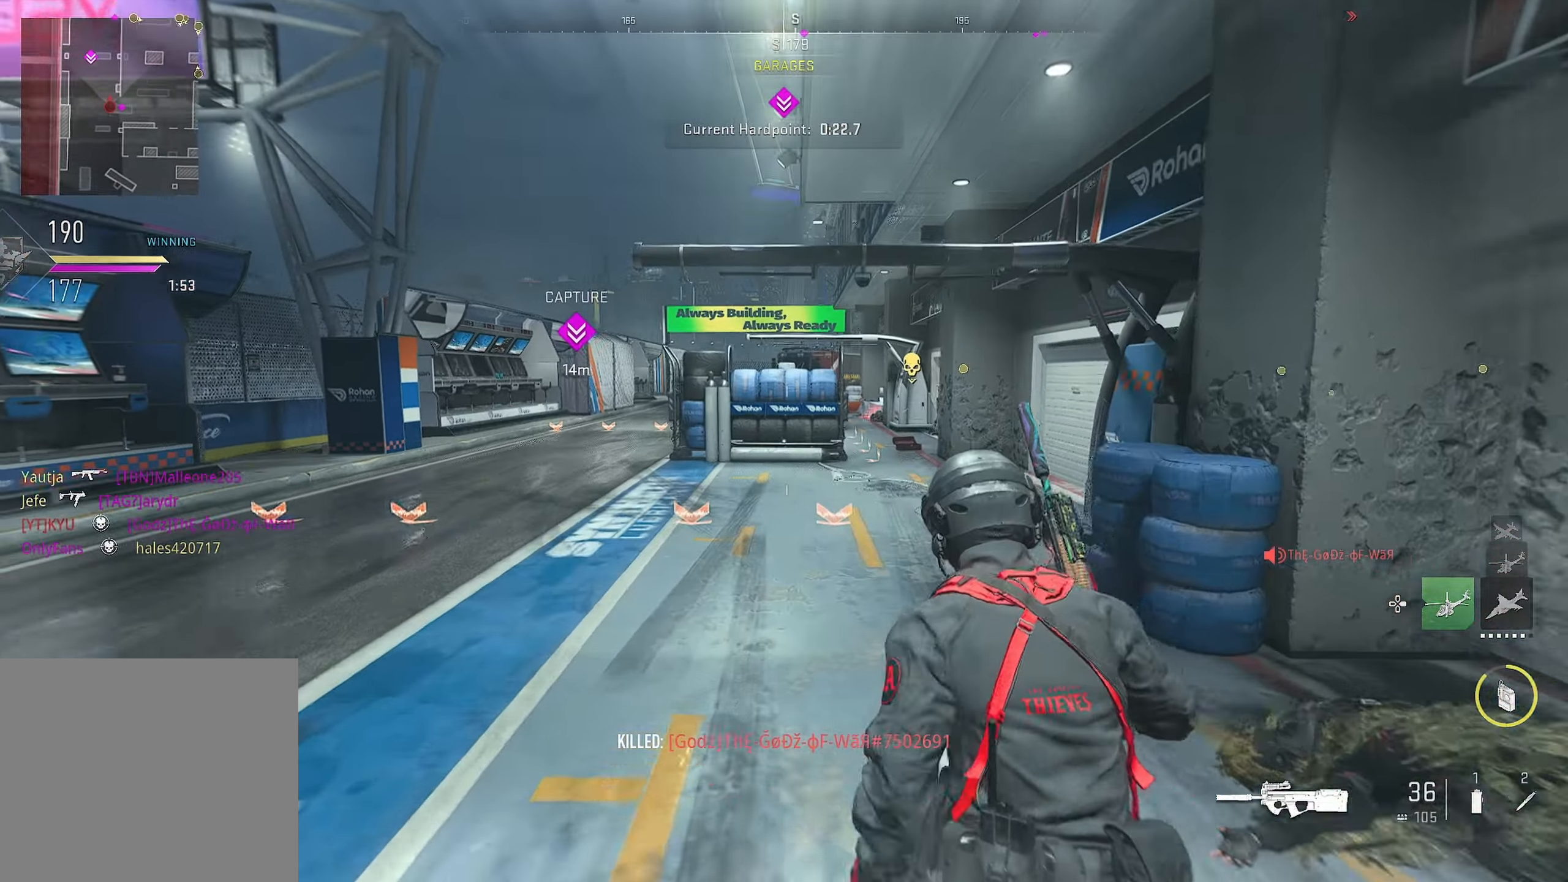
{"buttons": [], "left_stick": "up-right", "right_stick": "center", "events": [[16, "left_stick", "up"], [116, "right_stick", "left"], [266, "right_stick", "center"], [500, "left_stick", "up-right"]]}
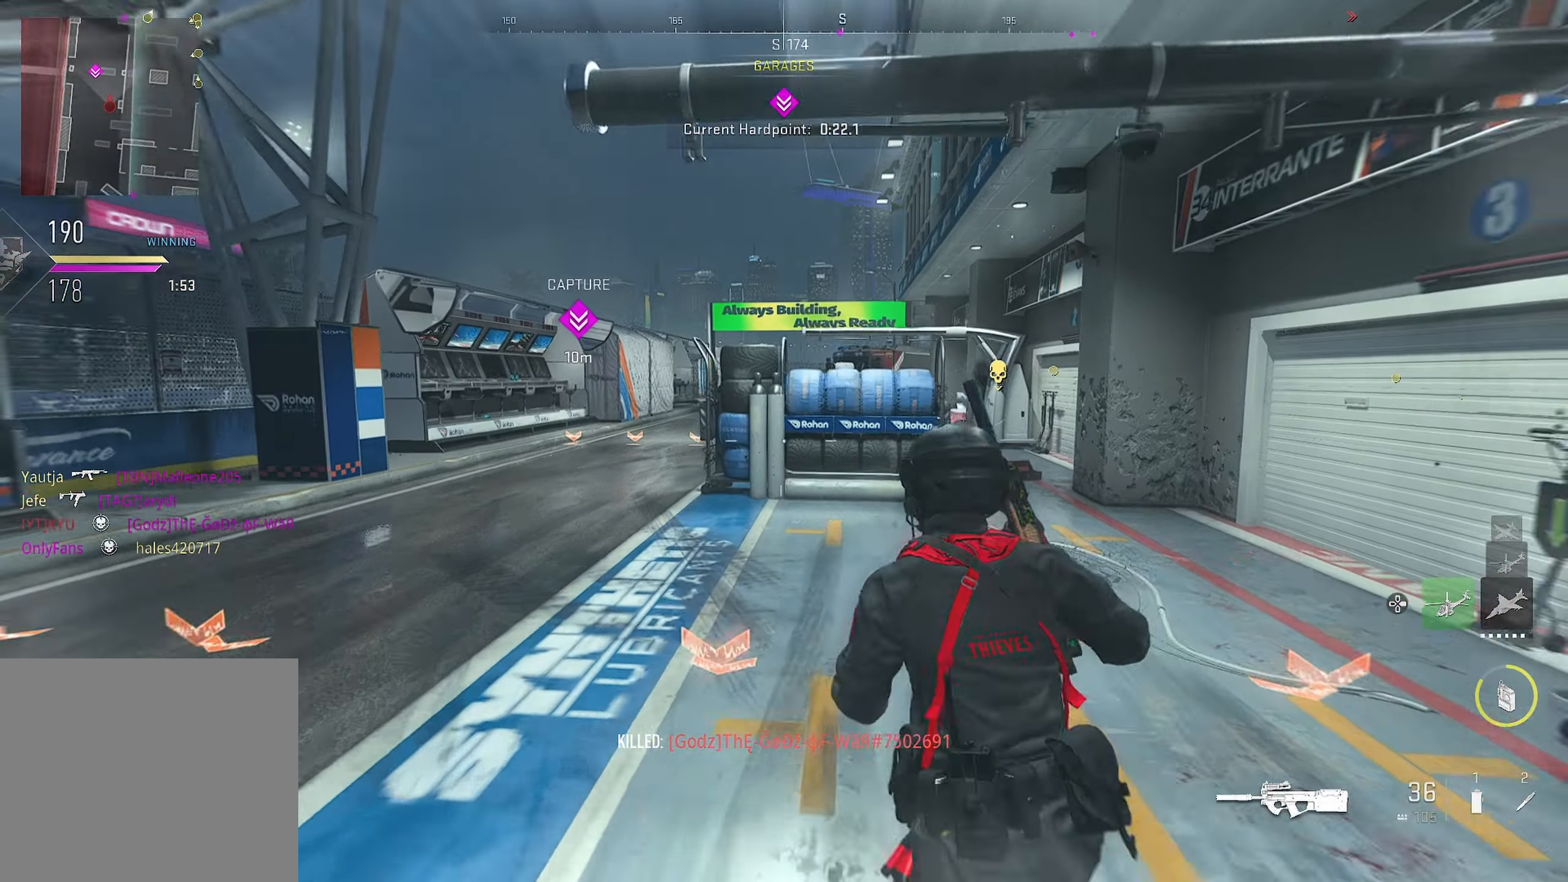
{"buttons": [], "left_stick": "up", "right_stick": "left", "events": [[150, "left_stick", "up"], [183, "right_stick", "left"]]}
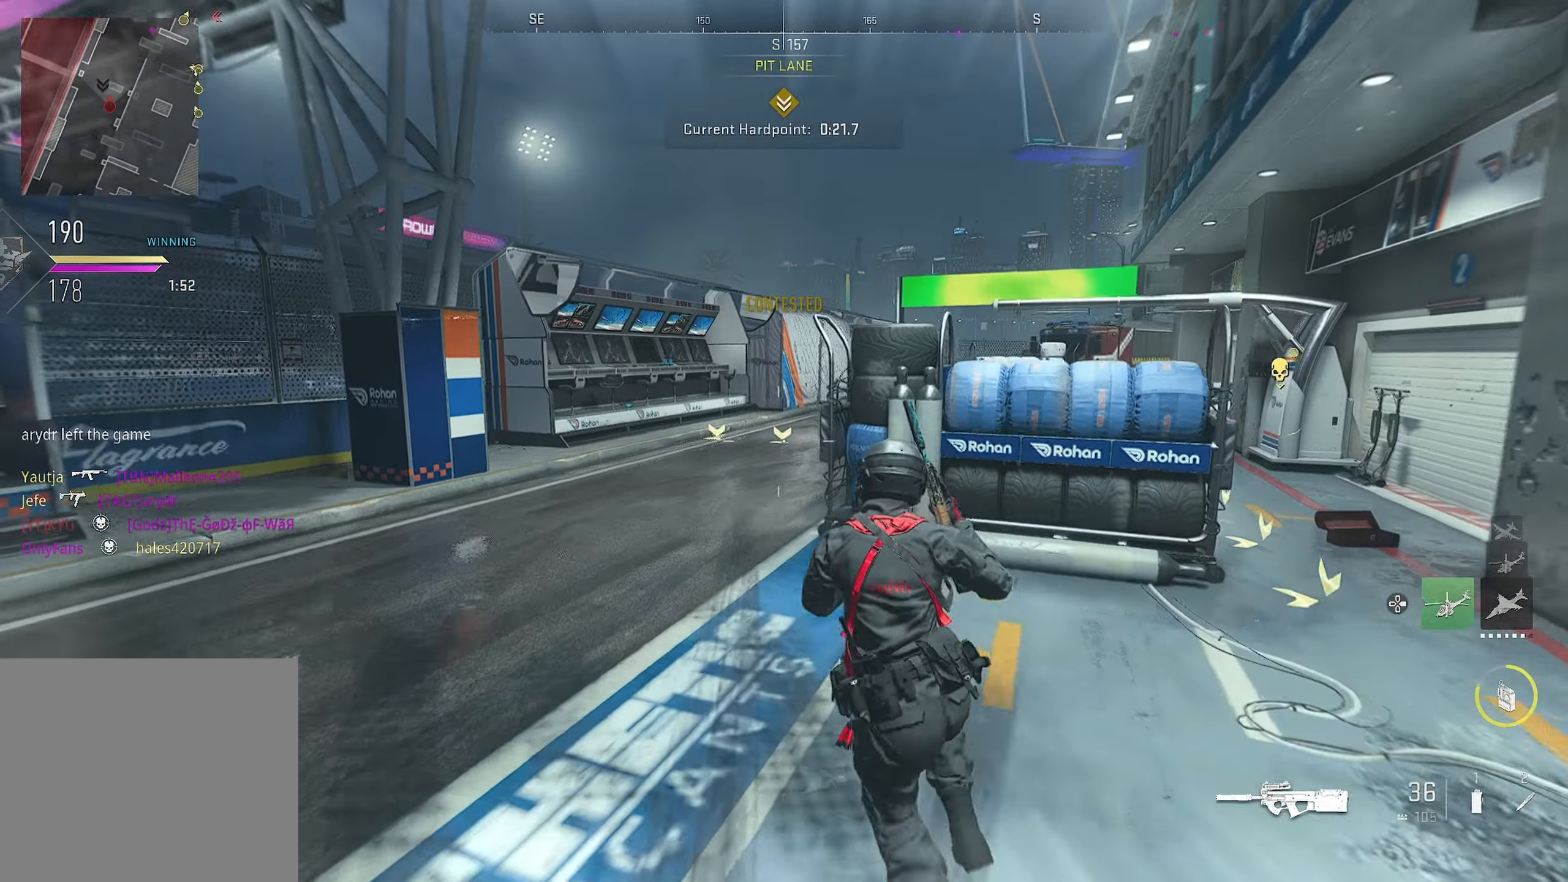
{"buttons": [], "left_stick": "up-right", "right_stick": "left", "events": [[66, "right_stick", "center"], [200, "left_stick", "up-right"], [333, "right_stick", "right"], [450, "right_stick", "left"]]}
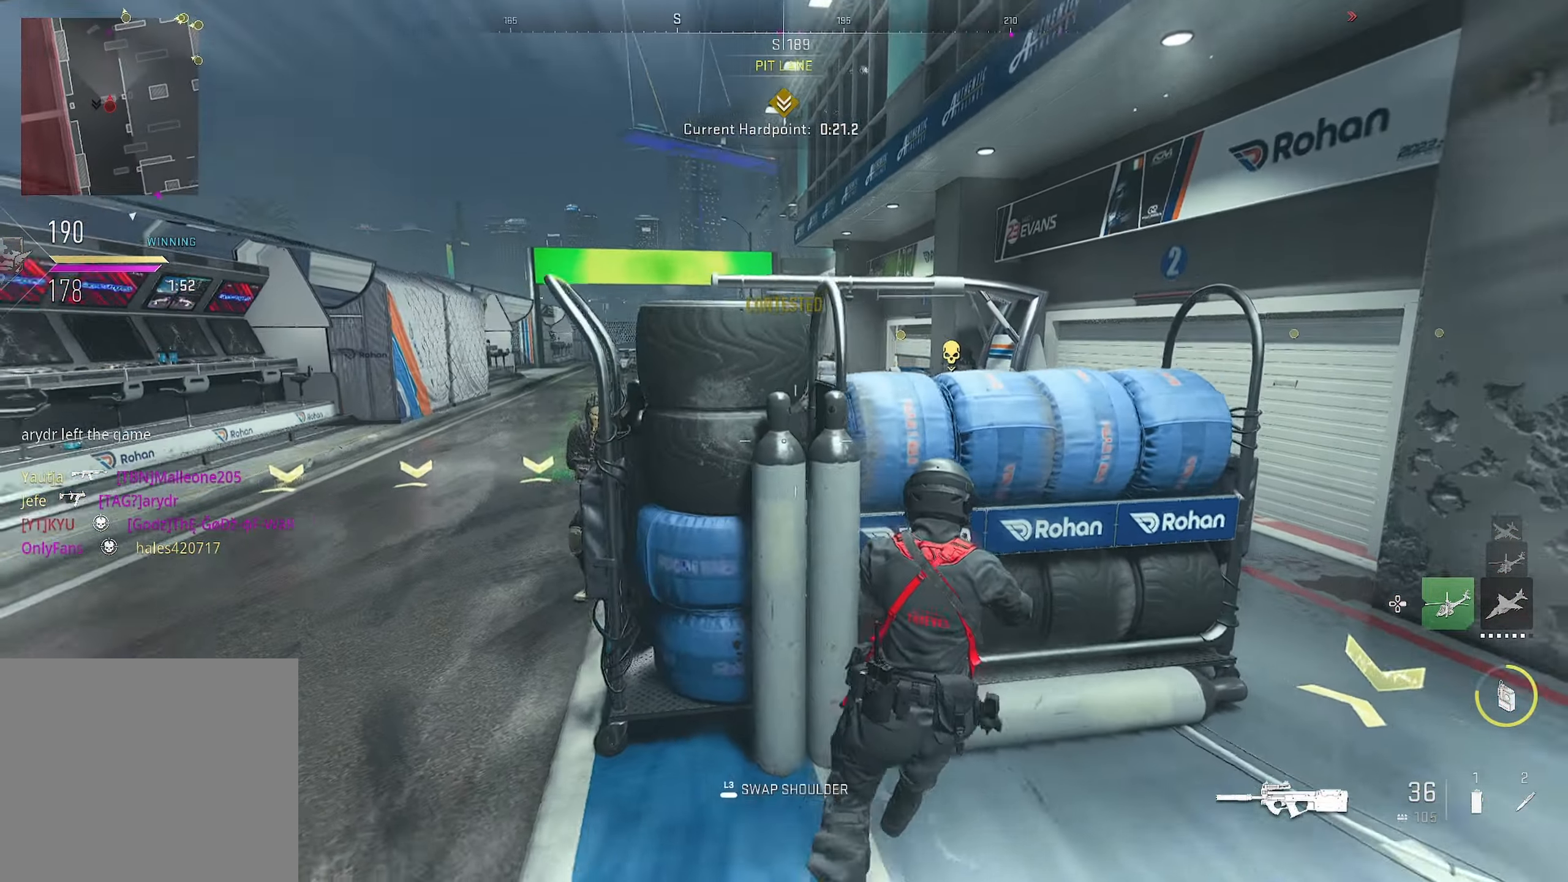
{"buttons": [], "left_stick": "up-left", "right_stick": "center", "events": [[33, "left_stick", "right"], [216, "left_stick", "left"], [216, "right_stick", "center"], [400, "left_stick", "up-left"]]}
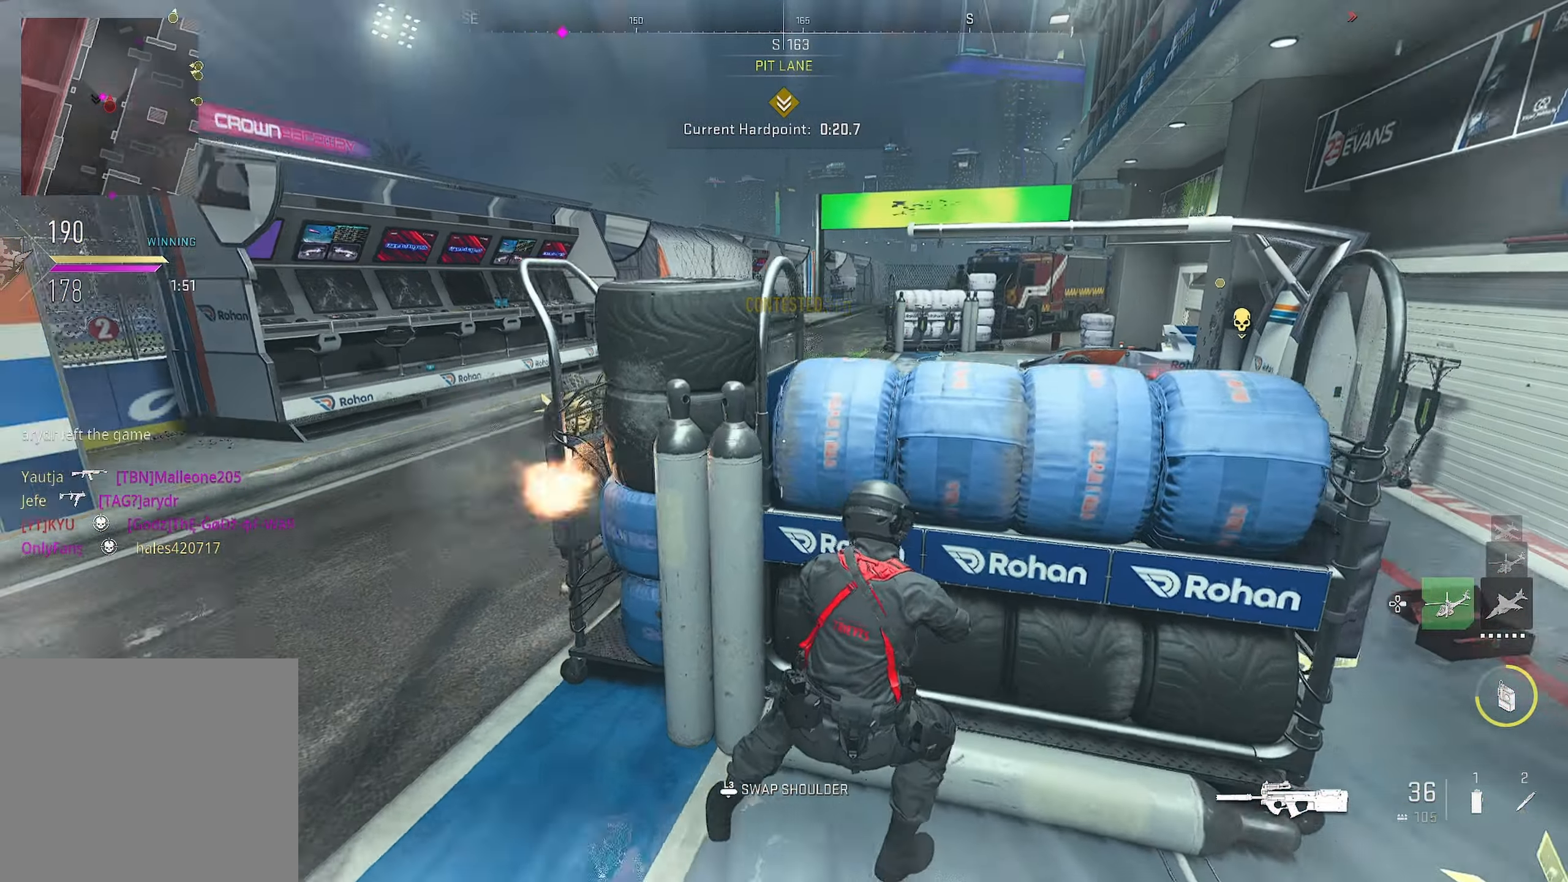
{"buttons": [], "left_stick": "left", "right_stick": "center", "events": [[150, "right_stick", "left"], [183, "left_stick", "down-left"], [233, "right_stick", "center"], [400, "left_stick", "left"]]}
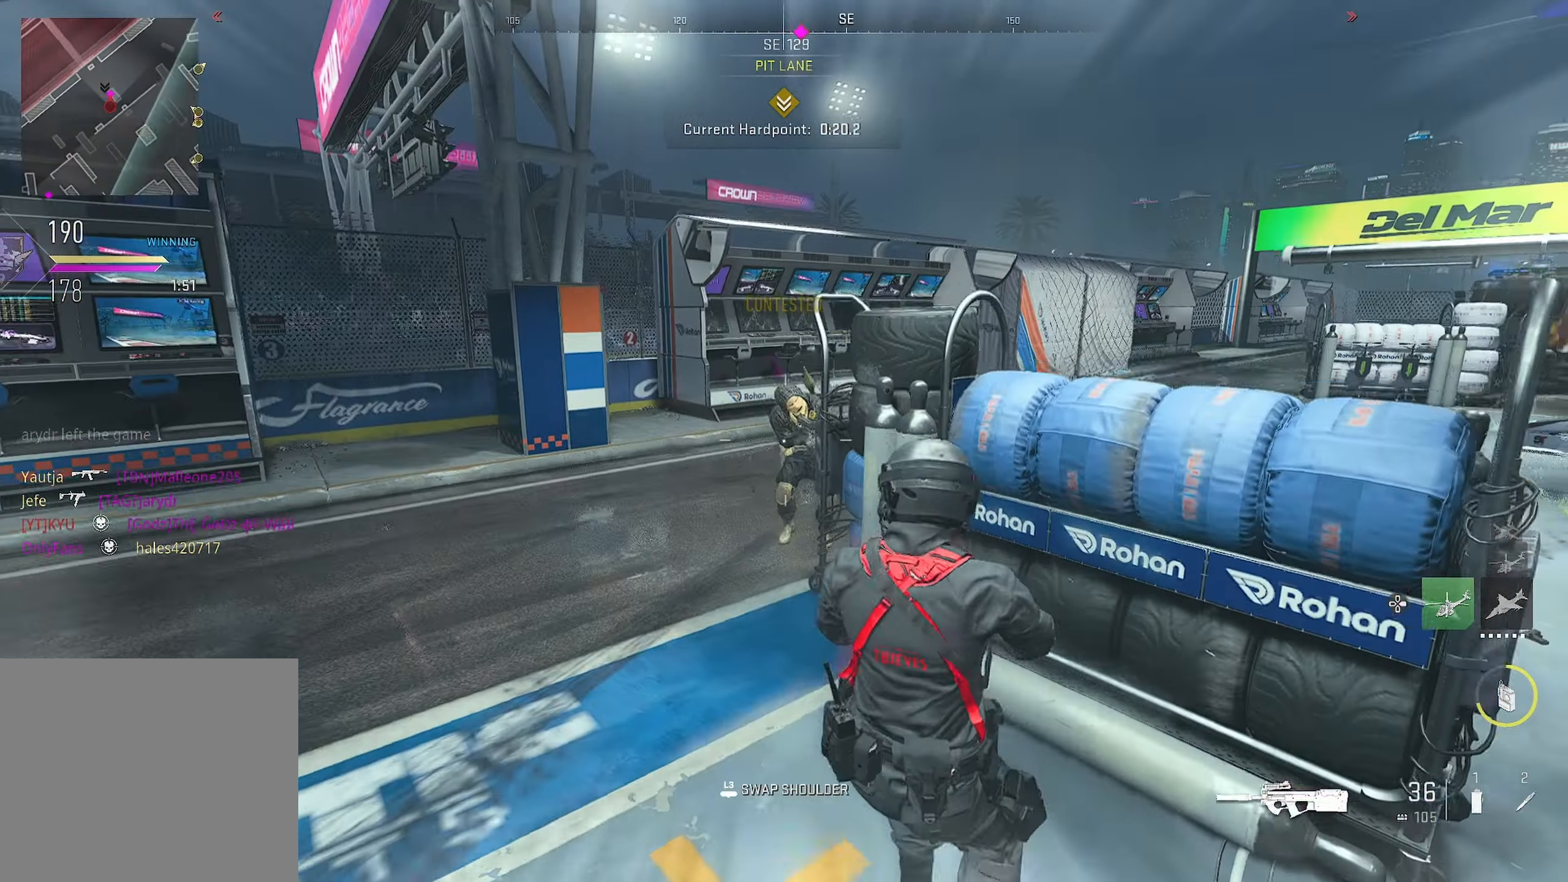
{"buttons": ["L1", "R1"], "left_stick": "left", "right_stick": "up", "events": [[333, "L1", "down"], [333, "R1", "down"], [383, "right_stick", "up-right"], [466, "right_stick", "up"]]}
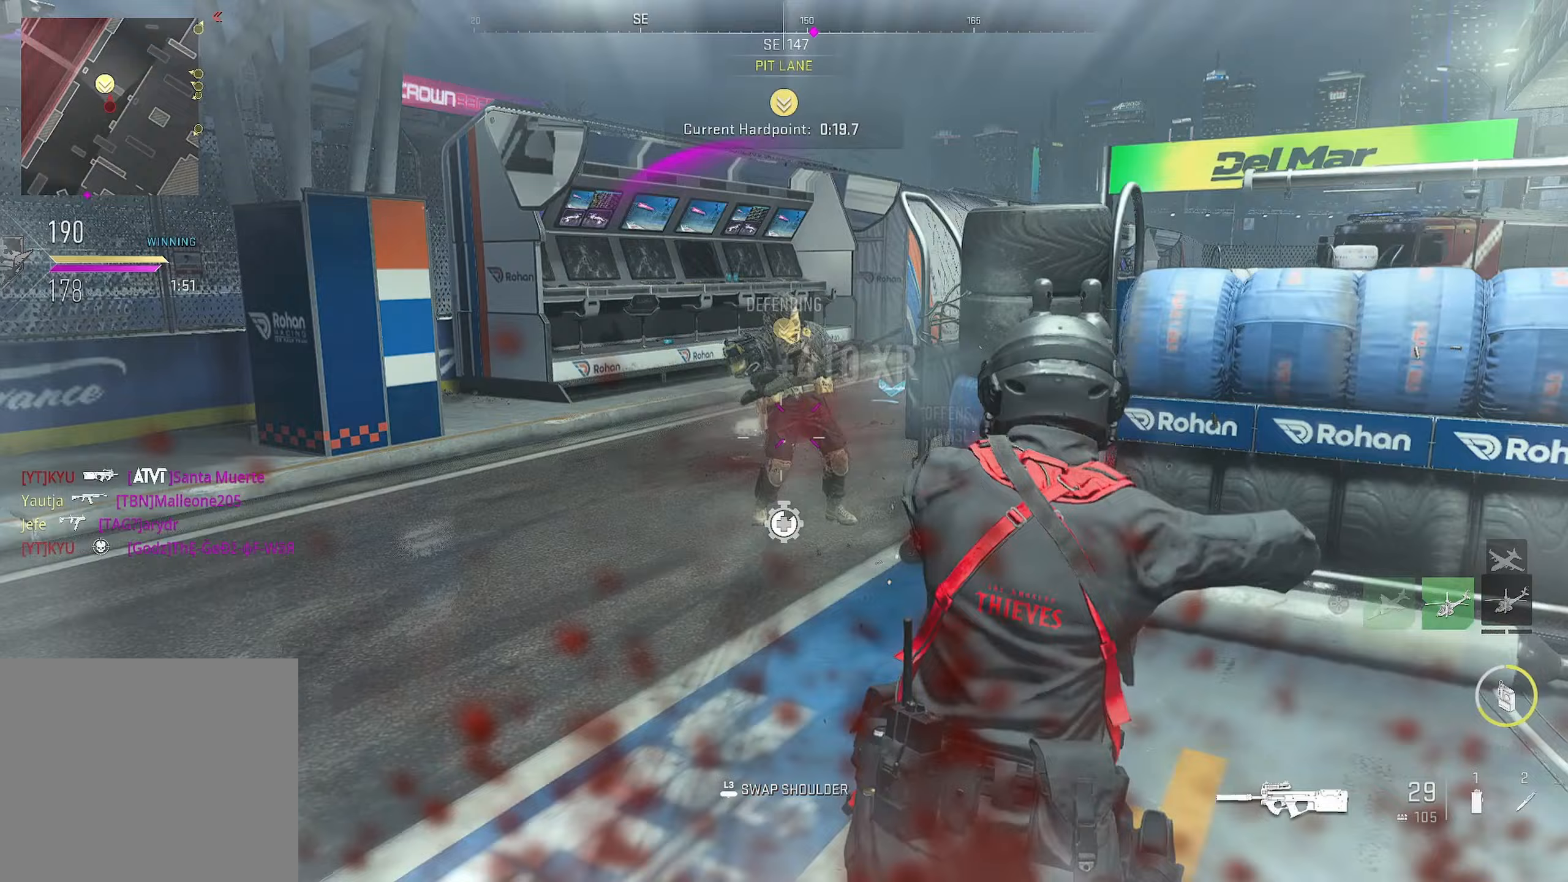
{"buttons": [], "left_stick": "up", "right_stick": "center", "events": [[67, "right_stick", "center"], [200, "L1", "up"], [200, "right_stick", "right"], [217, "L3", "down"], [217, "R1", "up"], [217, "left_stick", "up-right"], [383, "L3", "up"], [383, "left_stick", "up"], [450, "right_stick", "center"]]}
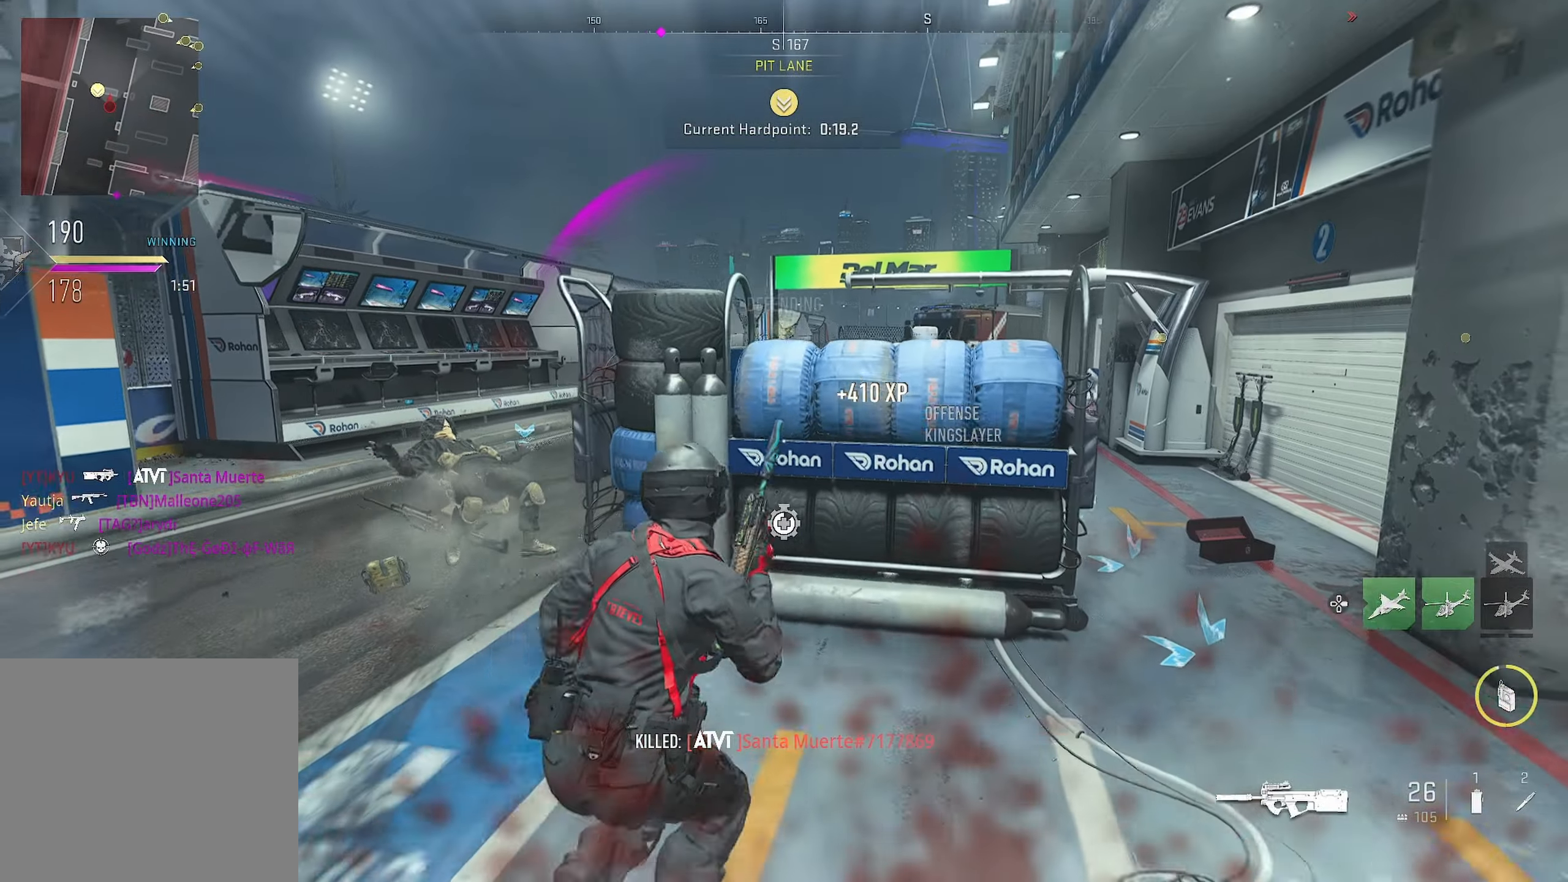
{"buttons": [], "left_stick": "left", "right_stick": "center", "events": [[183, "left_stick", "up-left"], [233, "right_stick", "right"], [417, "left_stick", "left"], [417, "right_stick", "center"]]}
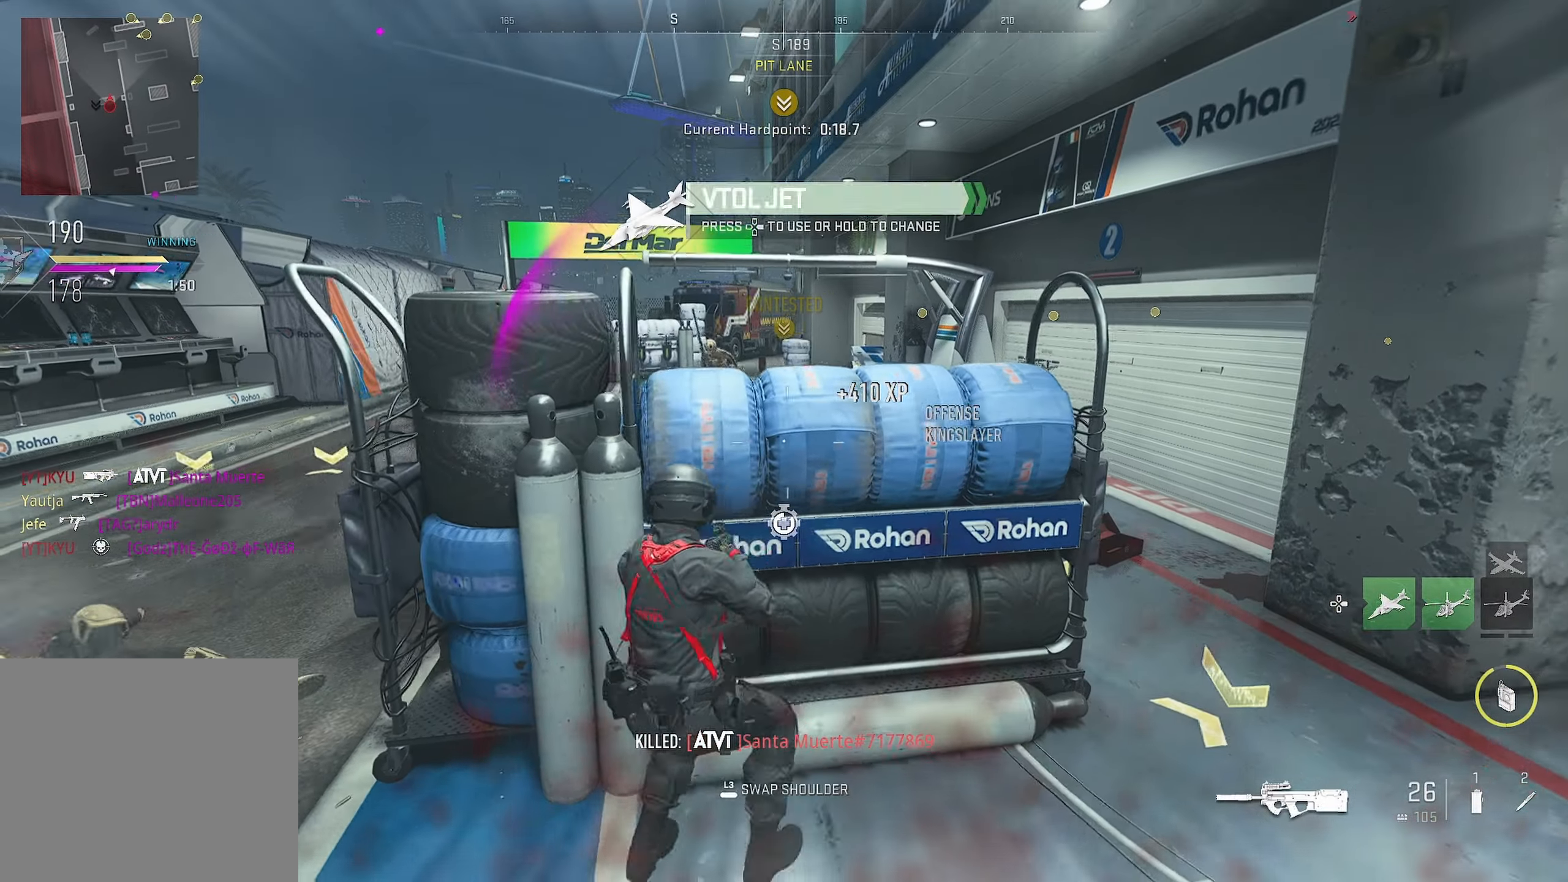
{"buttons": [], "left_stick": "left", "right_stick": "center", "events": [[50, "left_stick", "right"], [433, "left_stick", "left"]]}
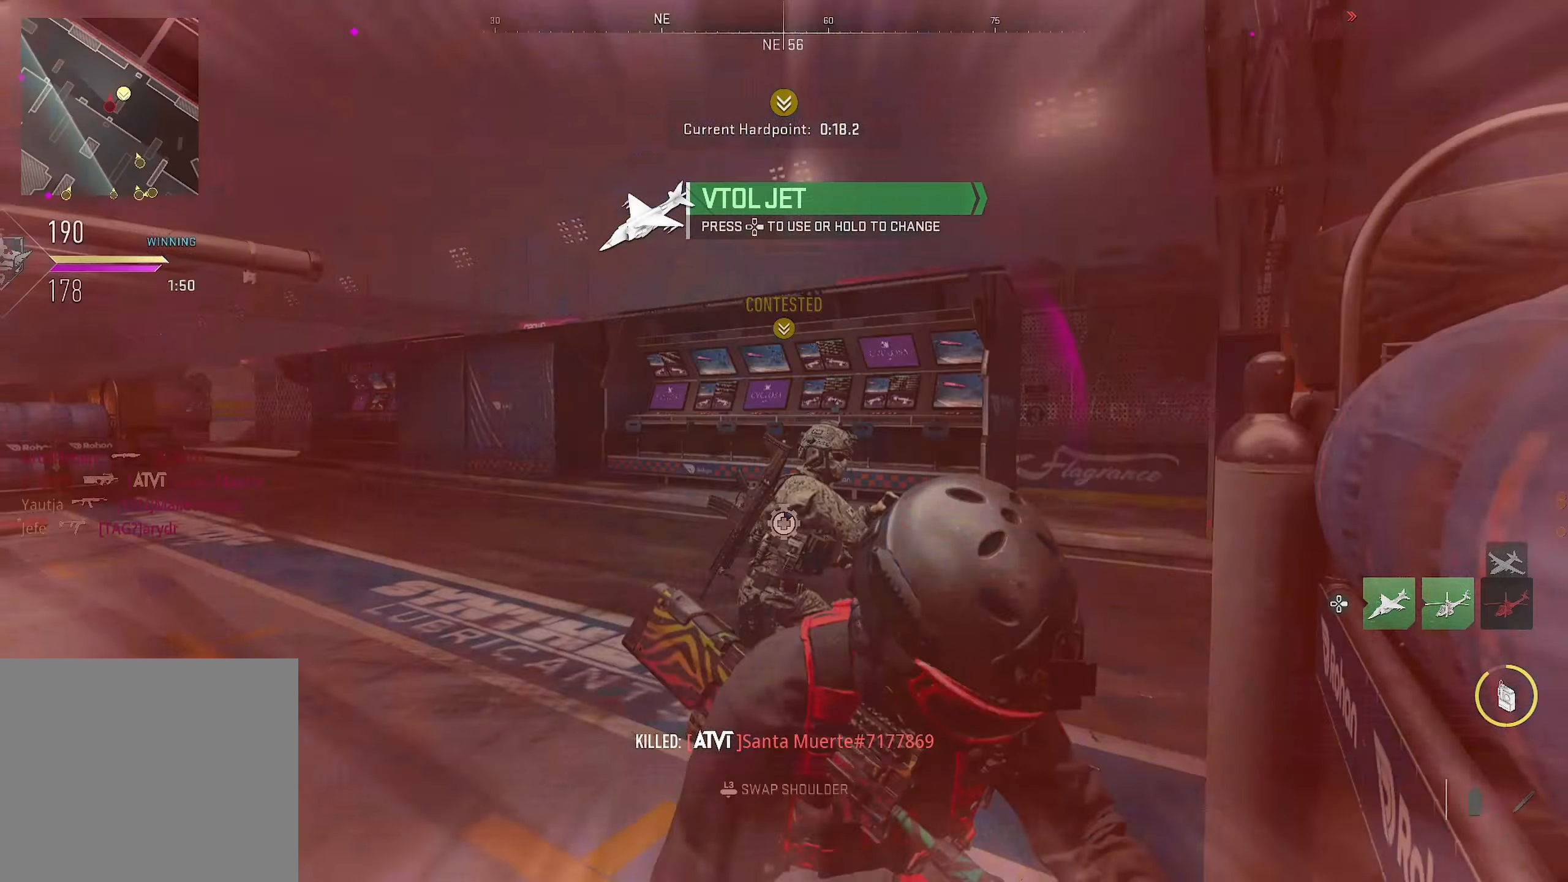
{"buttons": [], "left_stick": "up", "right_stick": "center", "events": [[250, "left_stick", "up-right"], [250, "right_stick", "right"], [350, "right_stick", "center"], [467, "left_stick", "up"]]}
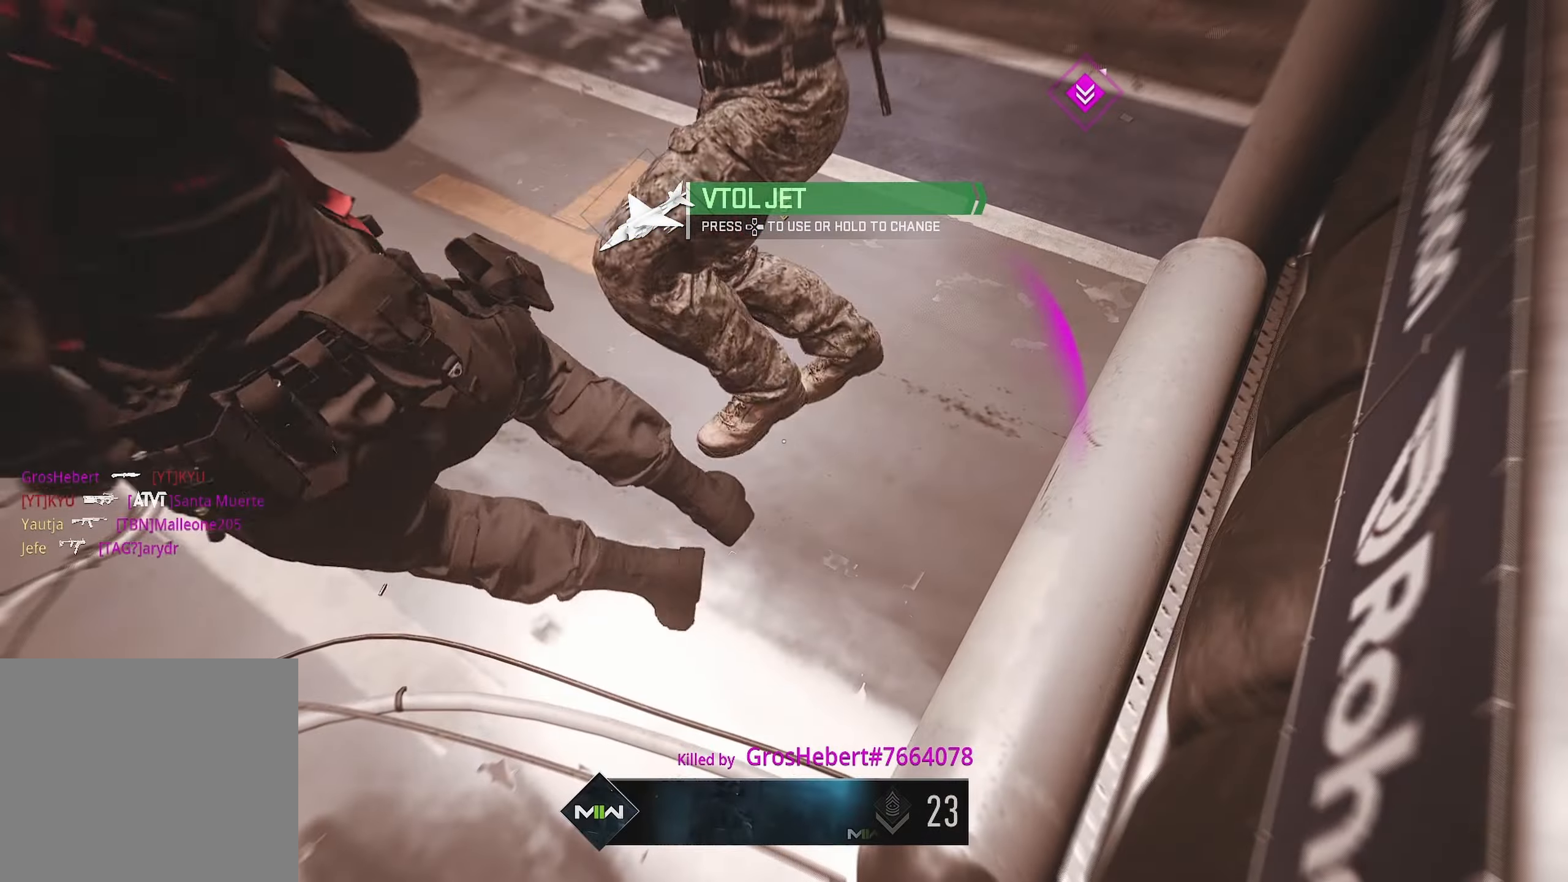
{"buttons": [], "left_stick": "center", "right_stick": "center", "events": [[200, "left_stick", "left"], [400, "left_stick", "center"]]}
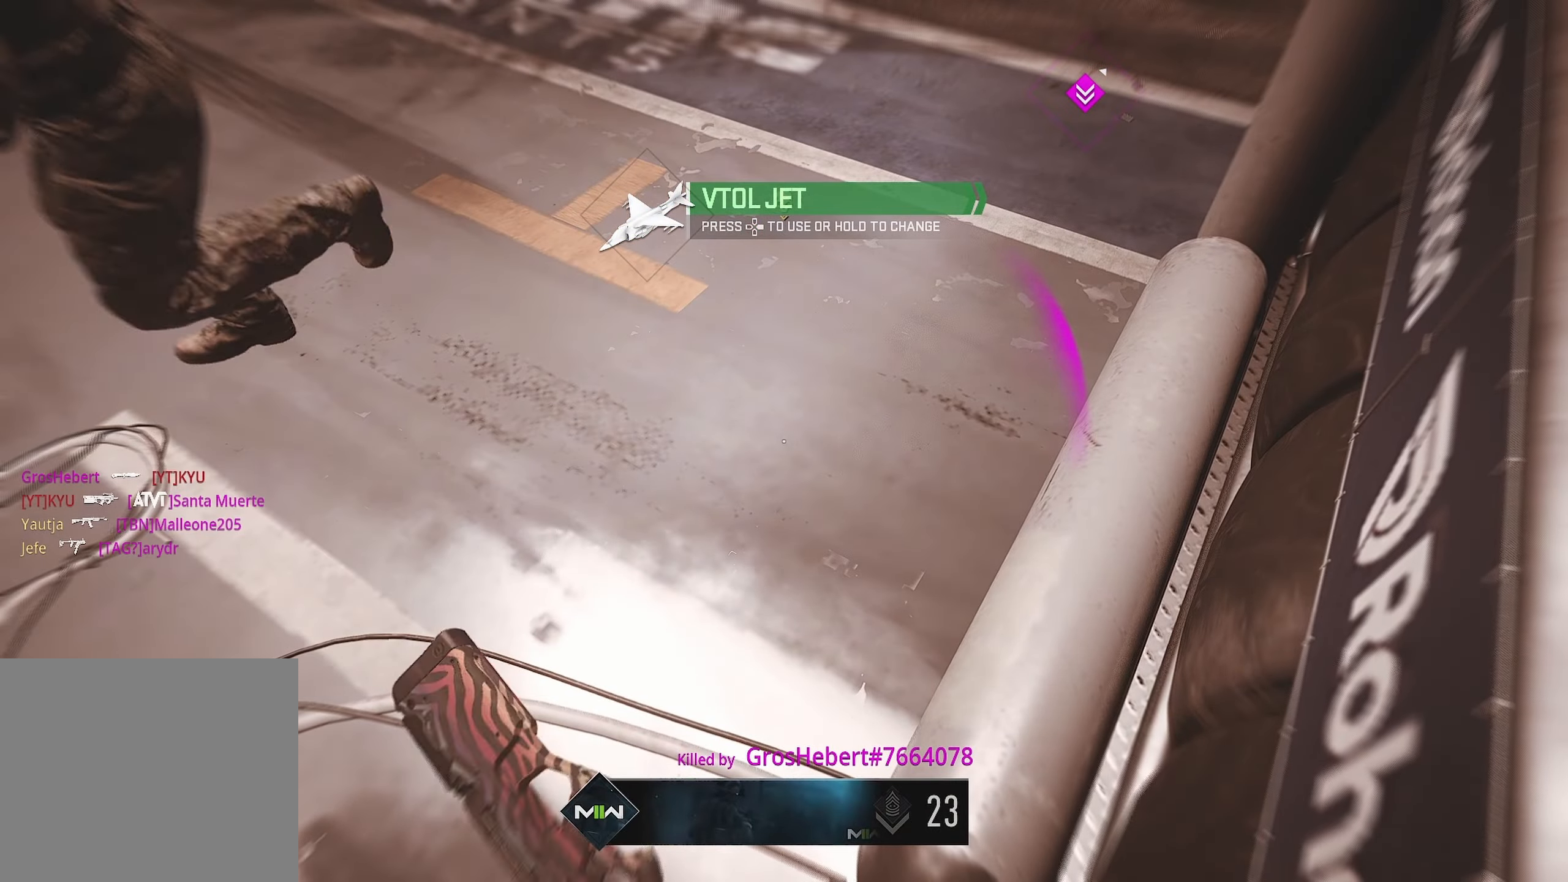
{"buttons": [], "left_stick": "center", "right_stick": "center", "events": []}
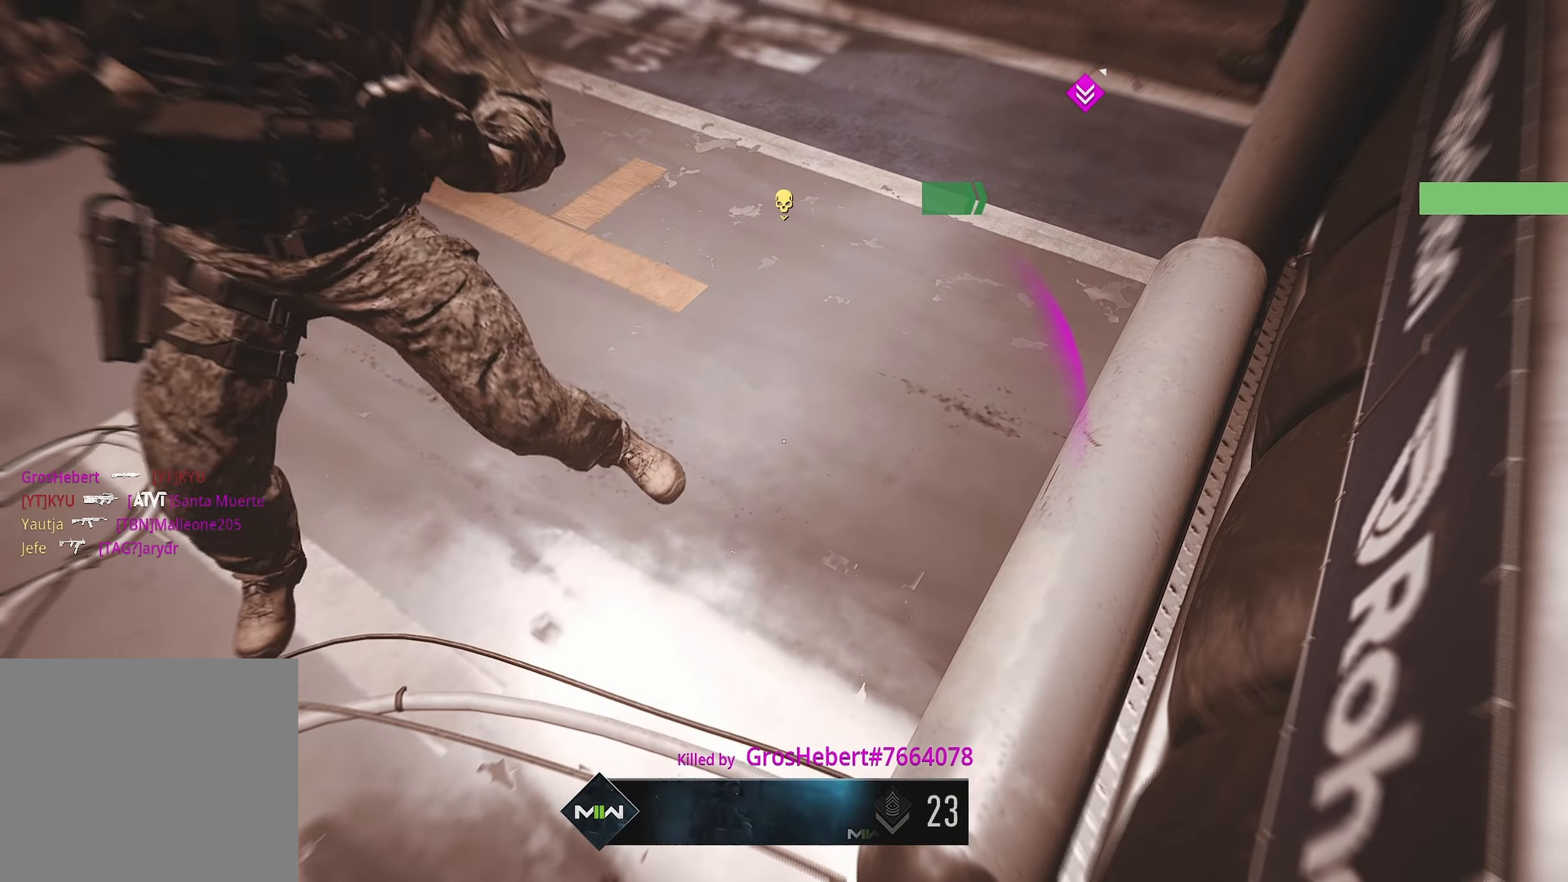
{"buttons": [], "left_stick": "center", "right_stick": "center", "events": []}
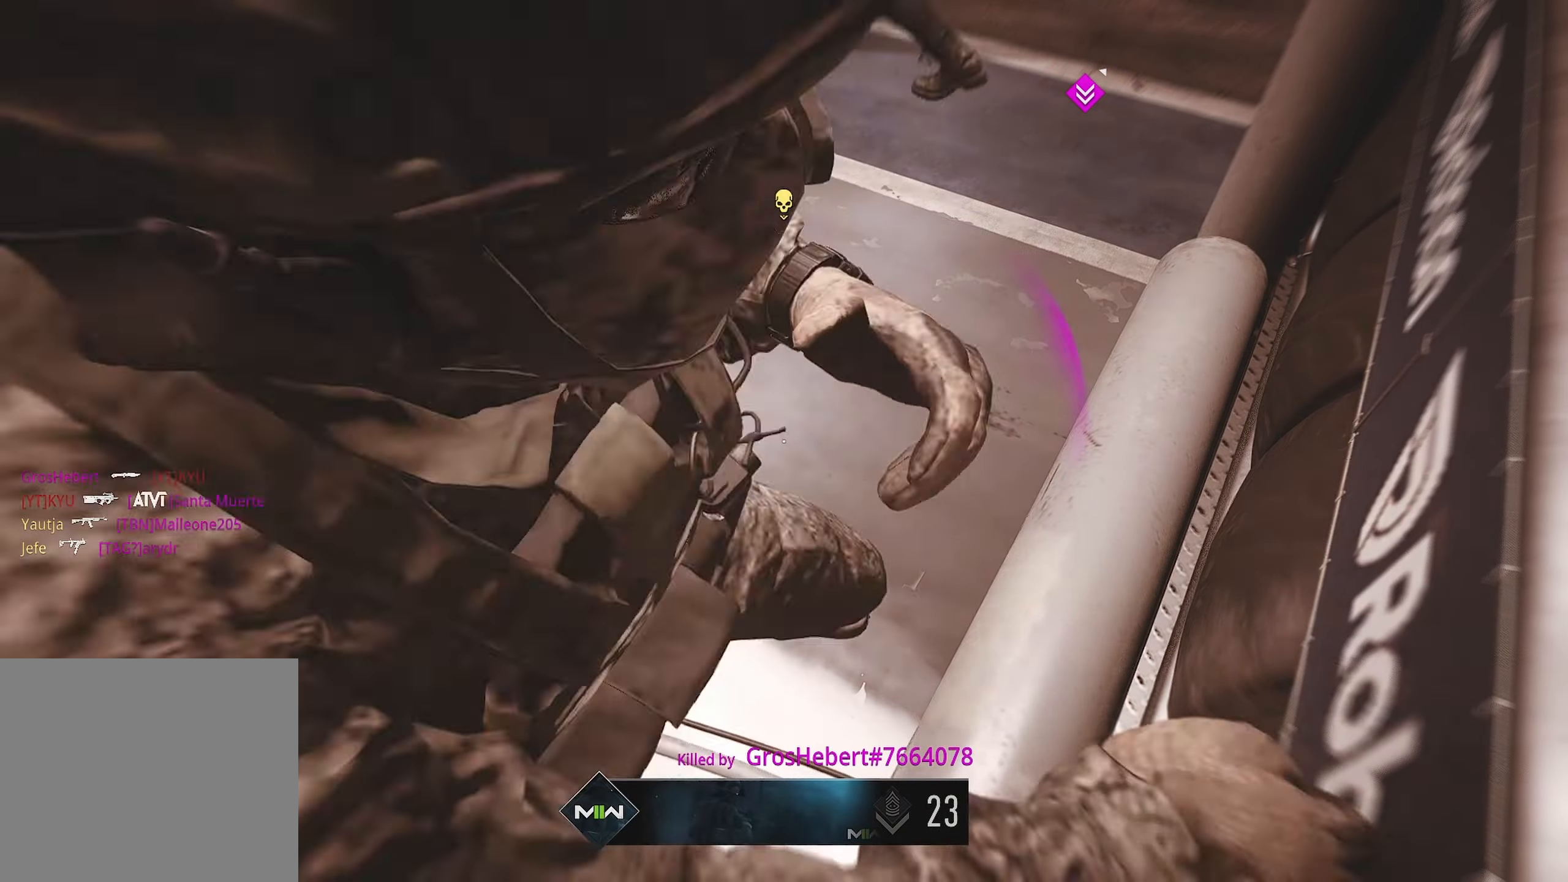
{"buttons": [], "left_stick": "center", "right_stick": "center", "events": [[150, "SQUARE", "down"], [167, "SQUARE", "up"]]}
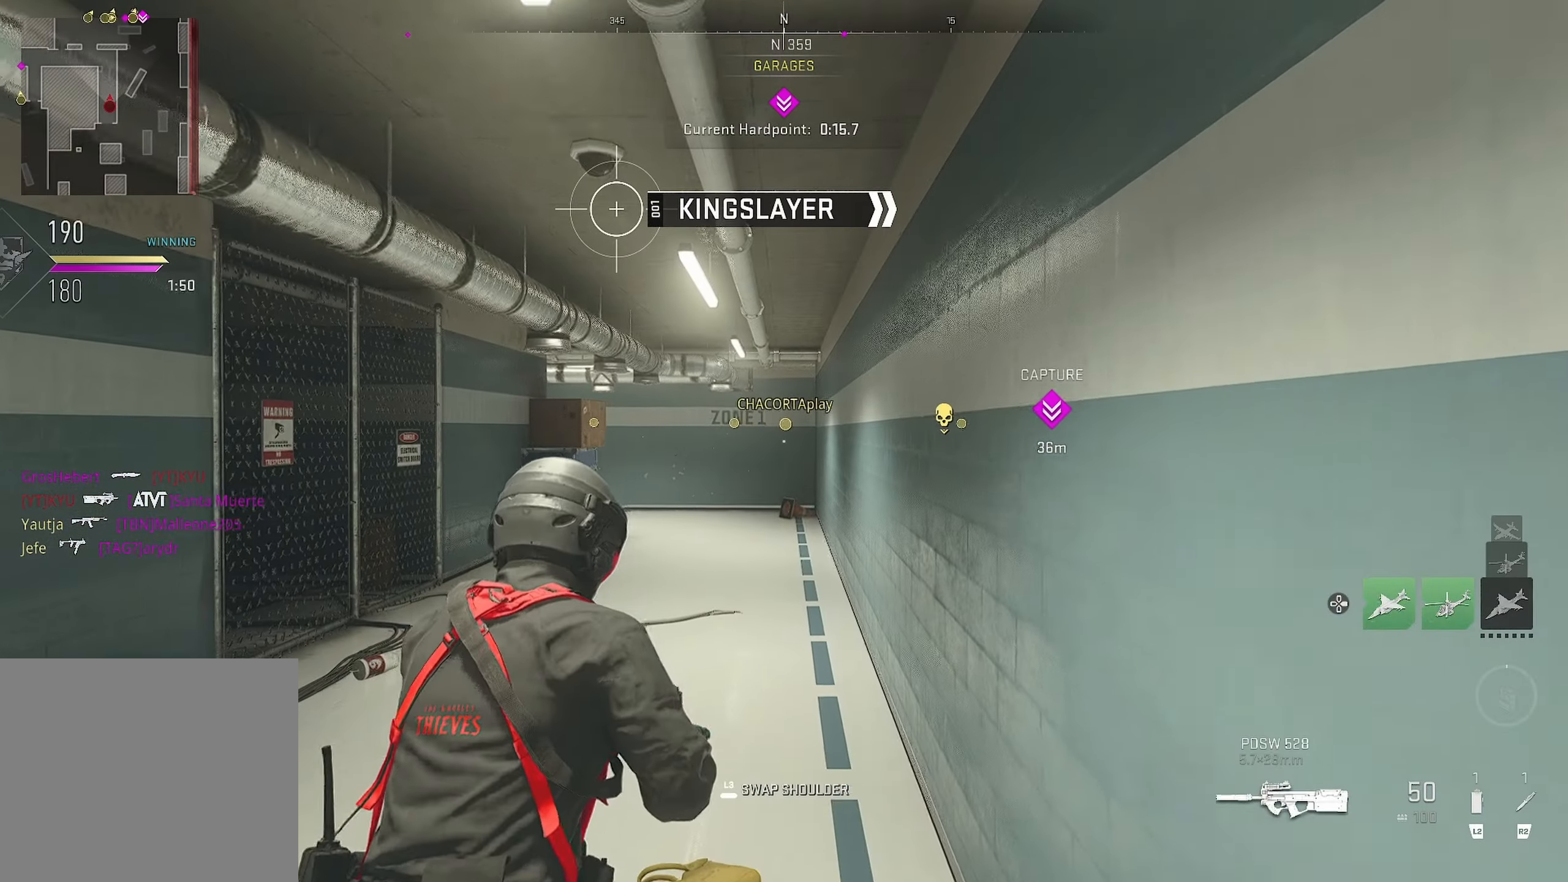
{"buttons": ["DPAD_RIGHT"], "left_stick": "center", "right_stick": "center", "events": [[33, "DPAD_RIGHT", "down"]]}
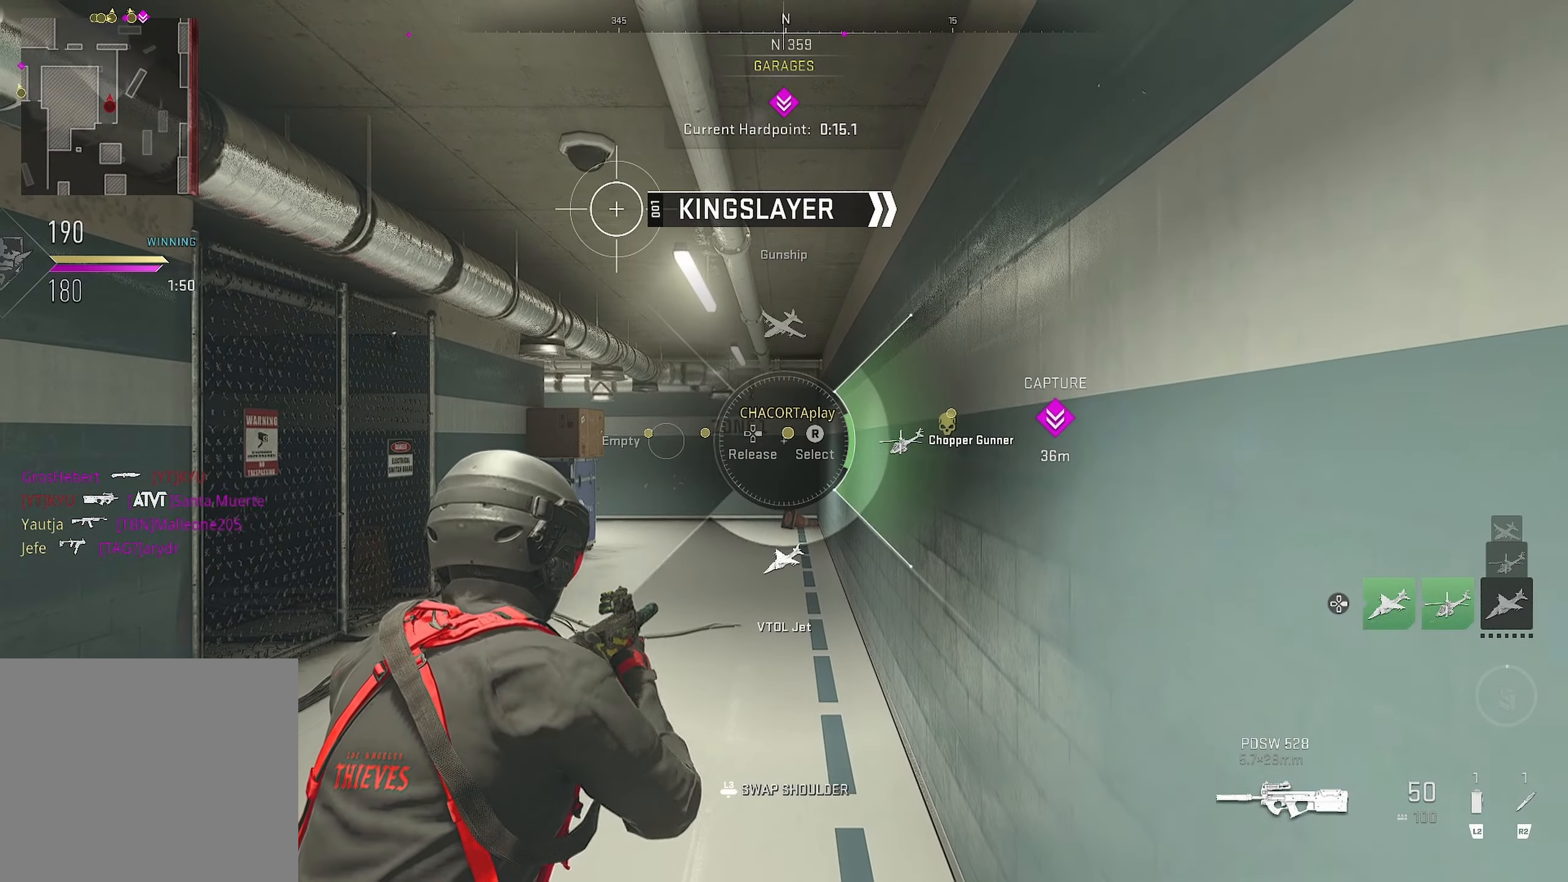
{"buttons": ["DPAD_RIGHT"], "left_stick": "center", "right_stick": "down", "events": [[283, "right_stick", "down"]]}
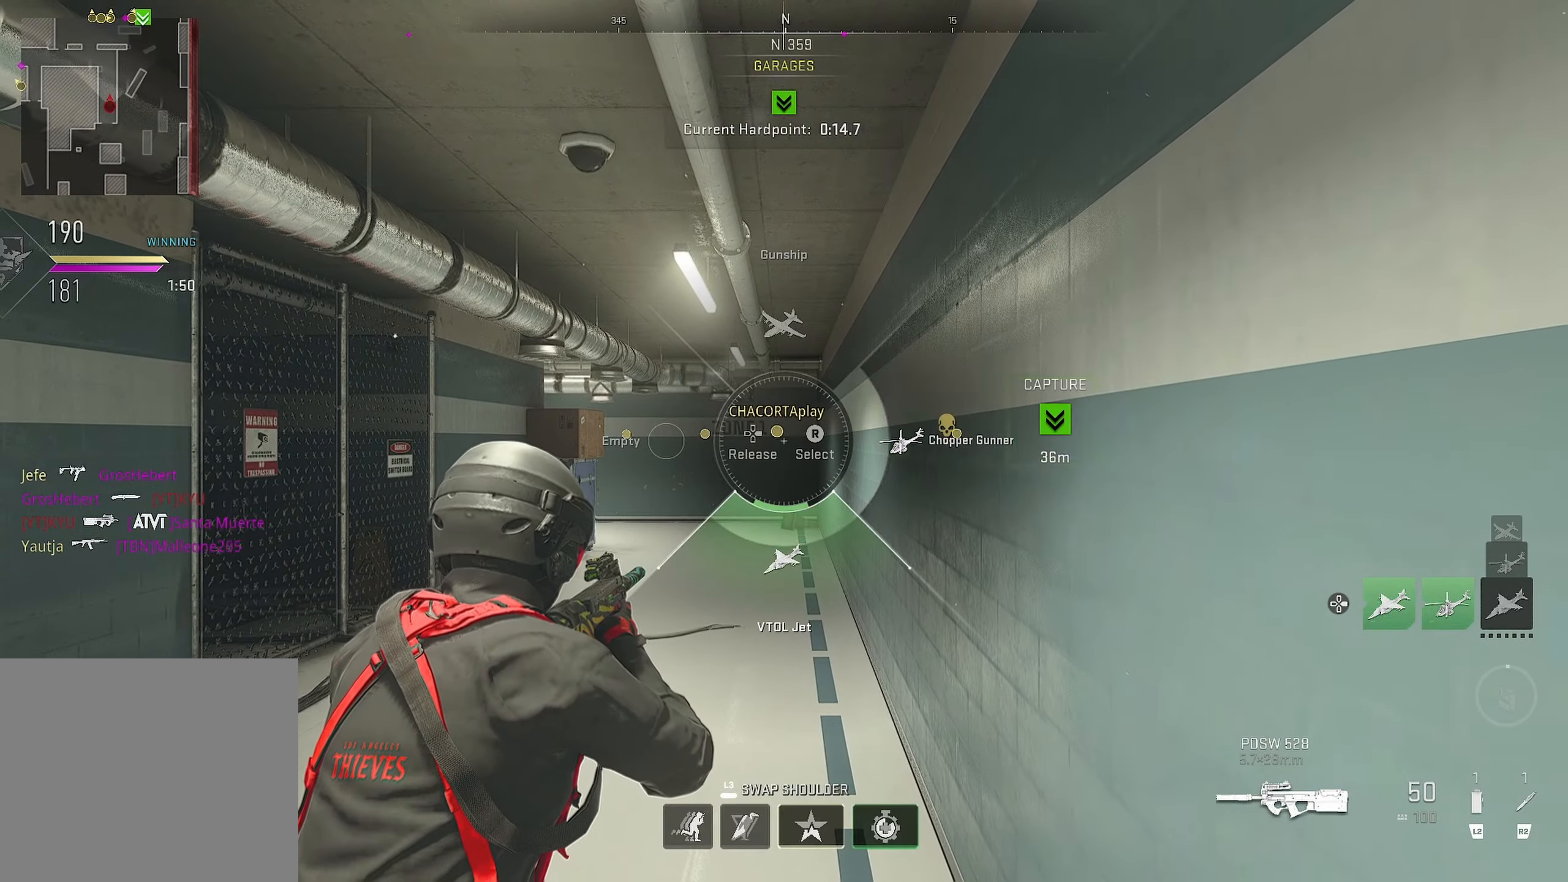
{"buttons": [], "left_stick": "center", "right_stick": "center", "events": [[167, "DPAD_RIGHT", "up"], [267, "right_stick", "center"]]}
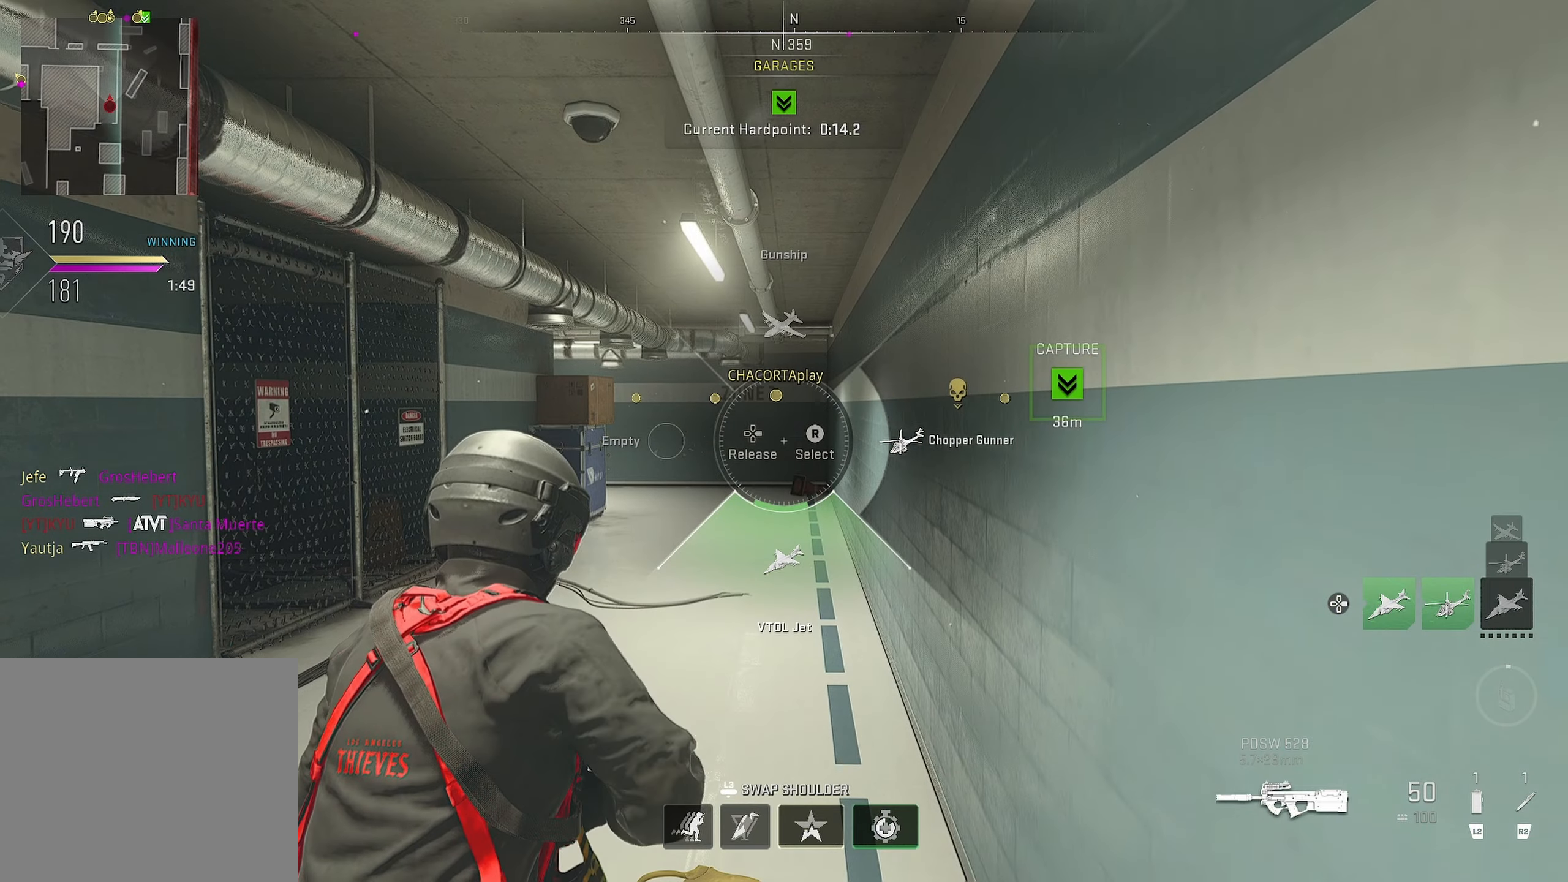
{"buttons": [], "left_stick": "center", "right_stick": "center", "events": []}
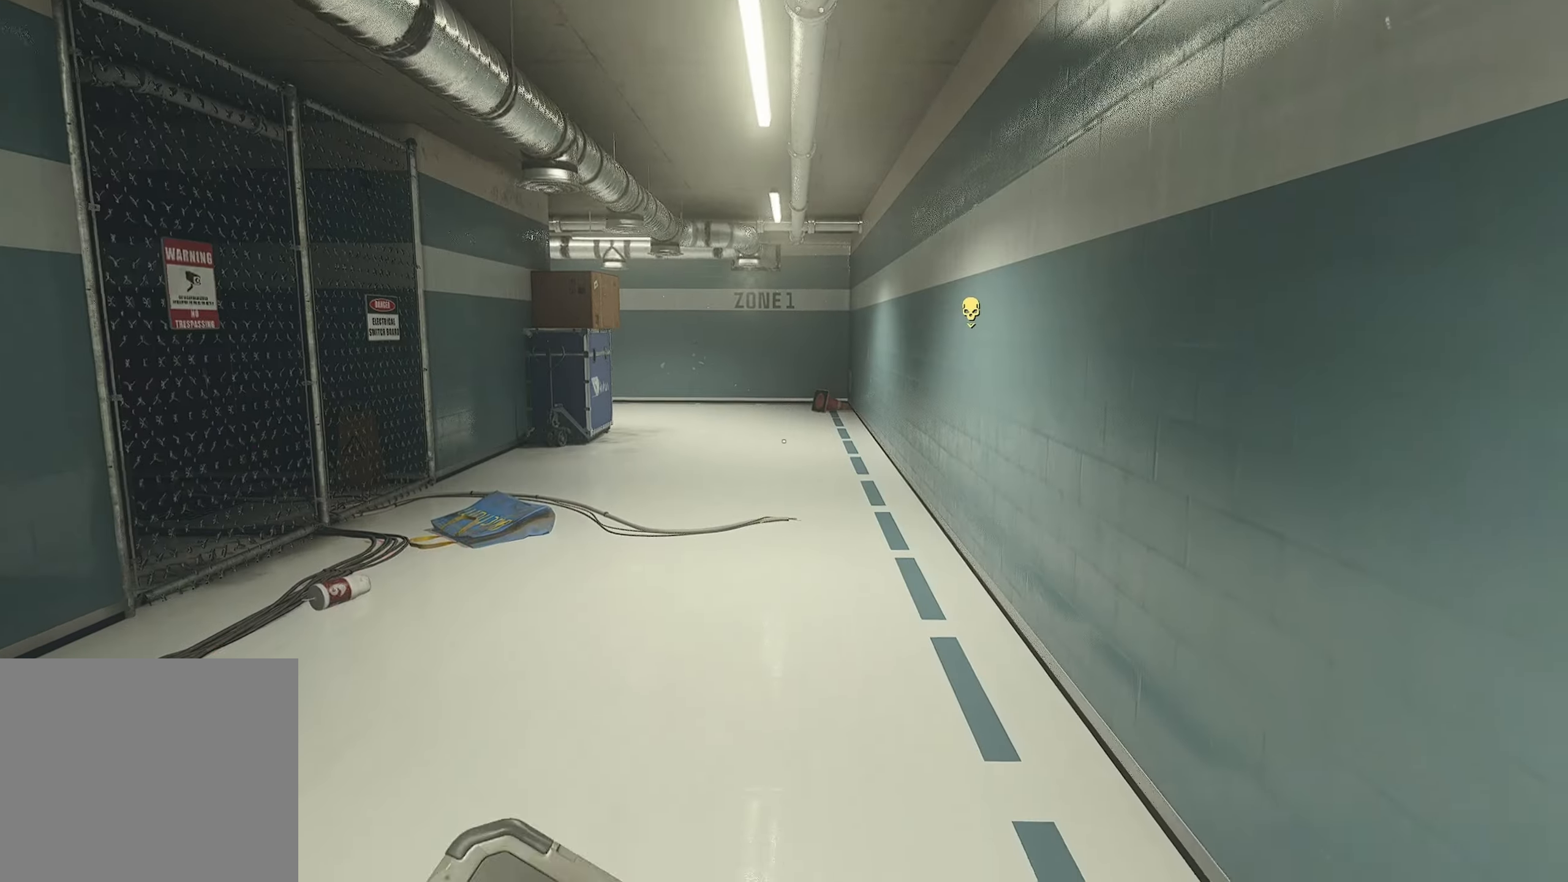
{"buttons": [], "left_stick": "center", "right_stick": "center", "events": []}
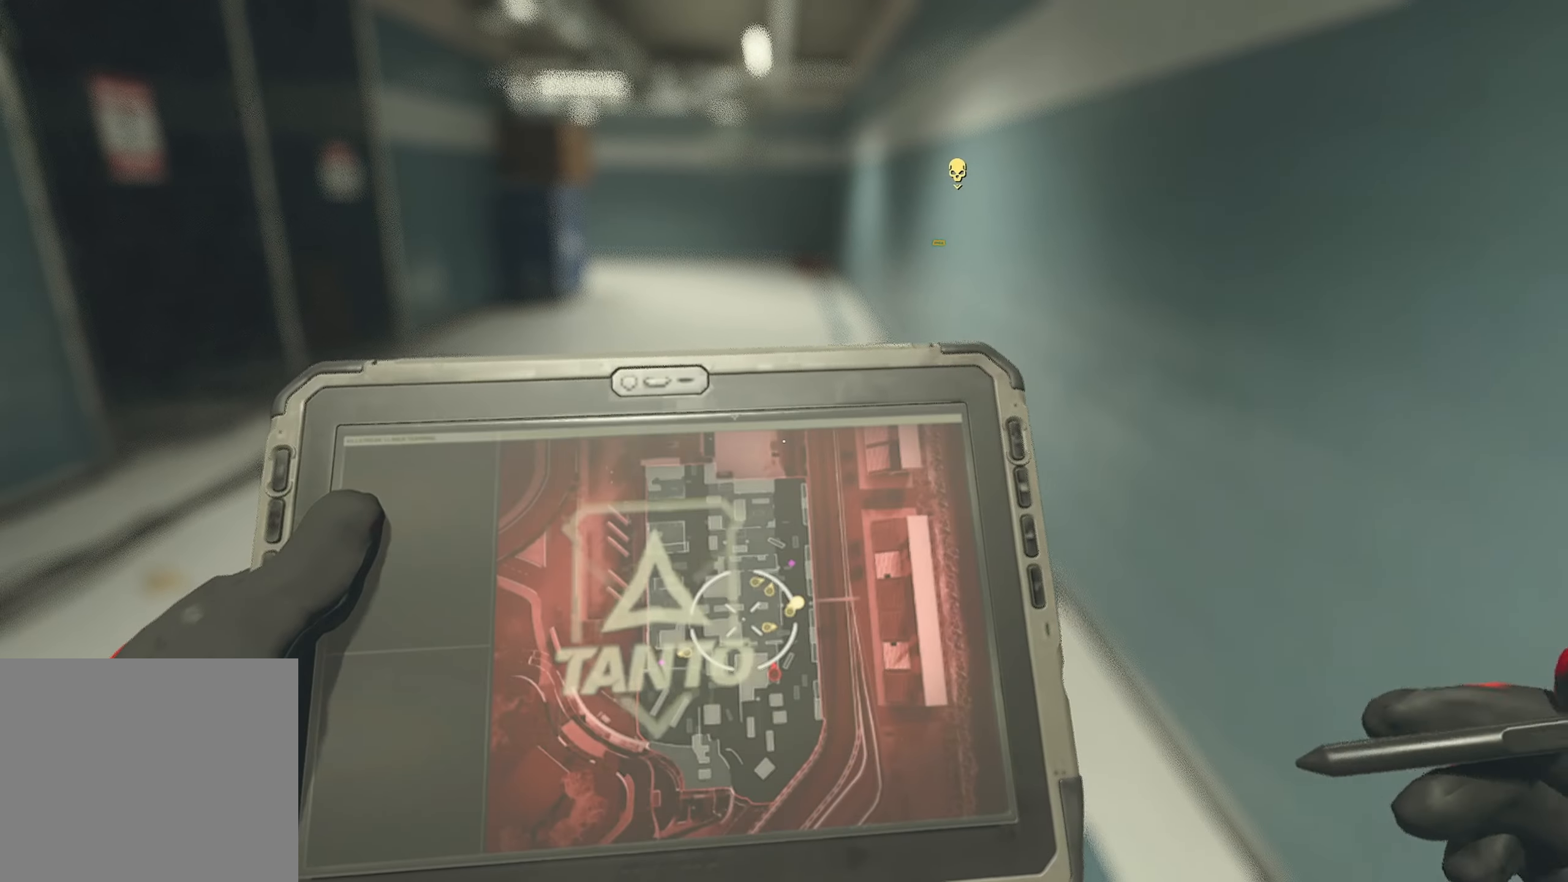
{"buttons": [], "left_stick": "down-left", "right_stick": "center", "events": [[350, "left_stick", "down"], [400, "left_stick", "down-left"]]}
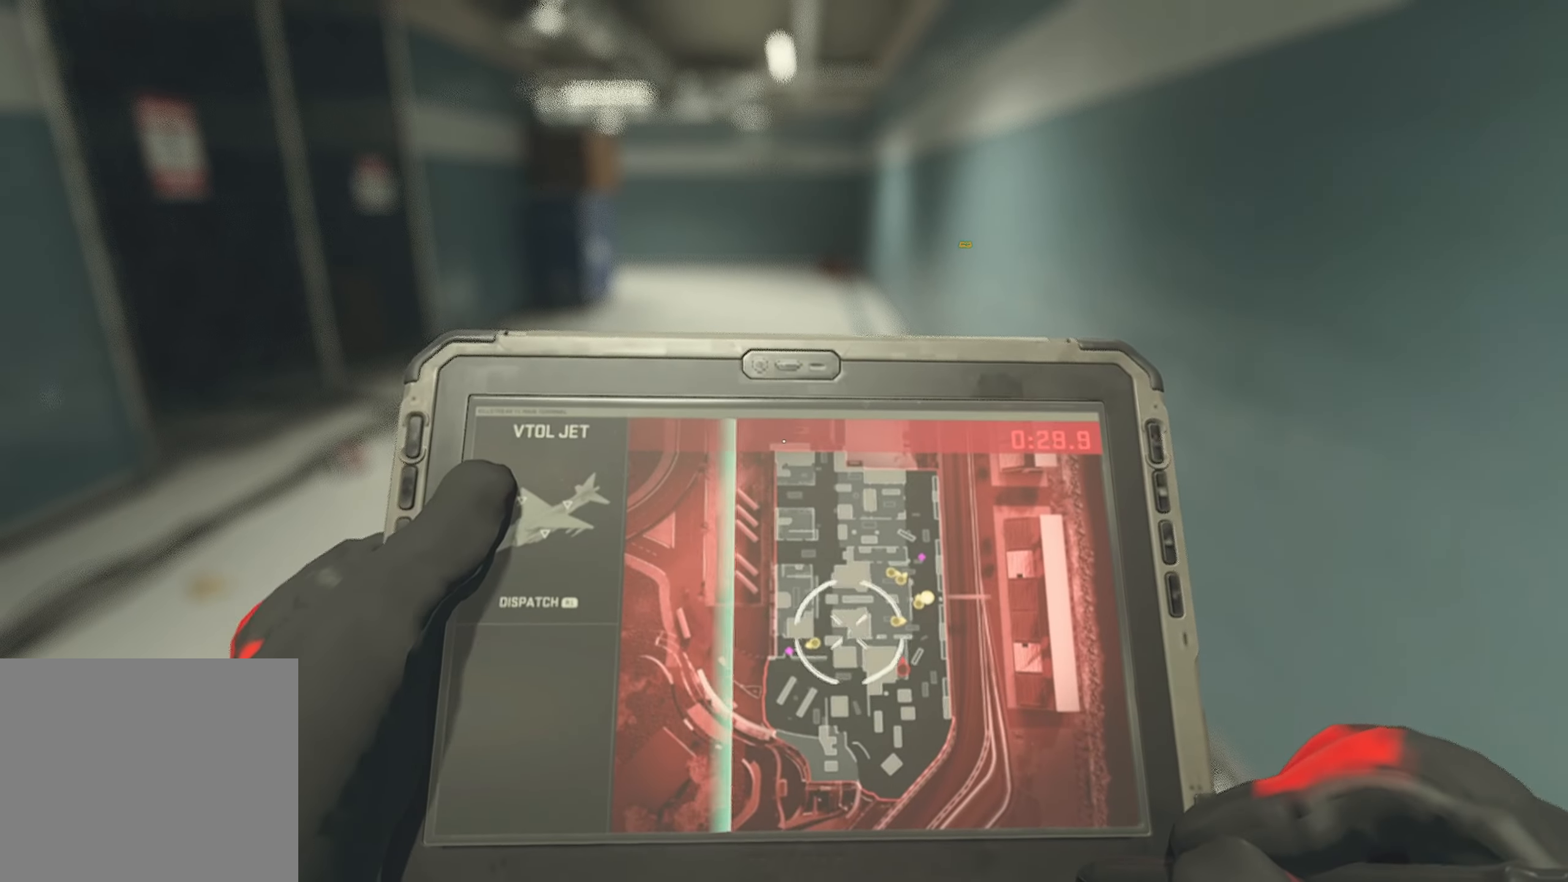
{"buttons": [], "left_stick": "up-right", "right_stick": "center", "events": [[234, "left_stick", "center"], [284, "left_stick", "up-right"]]}
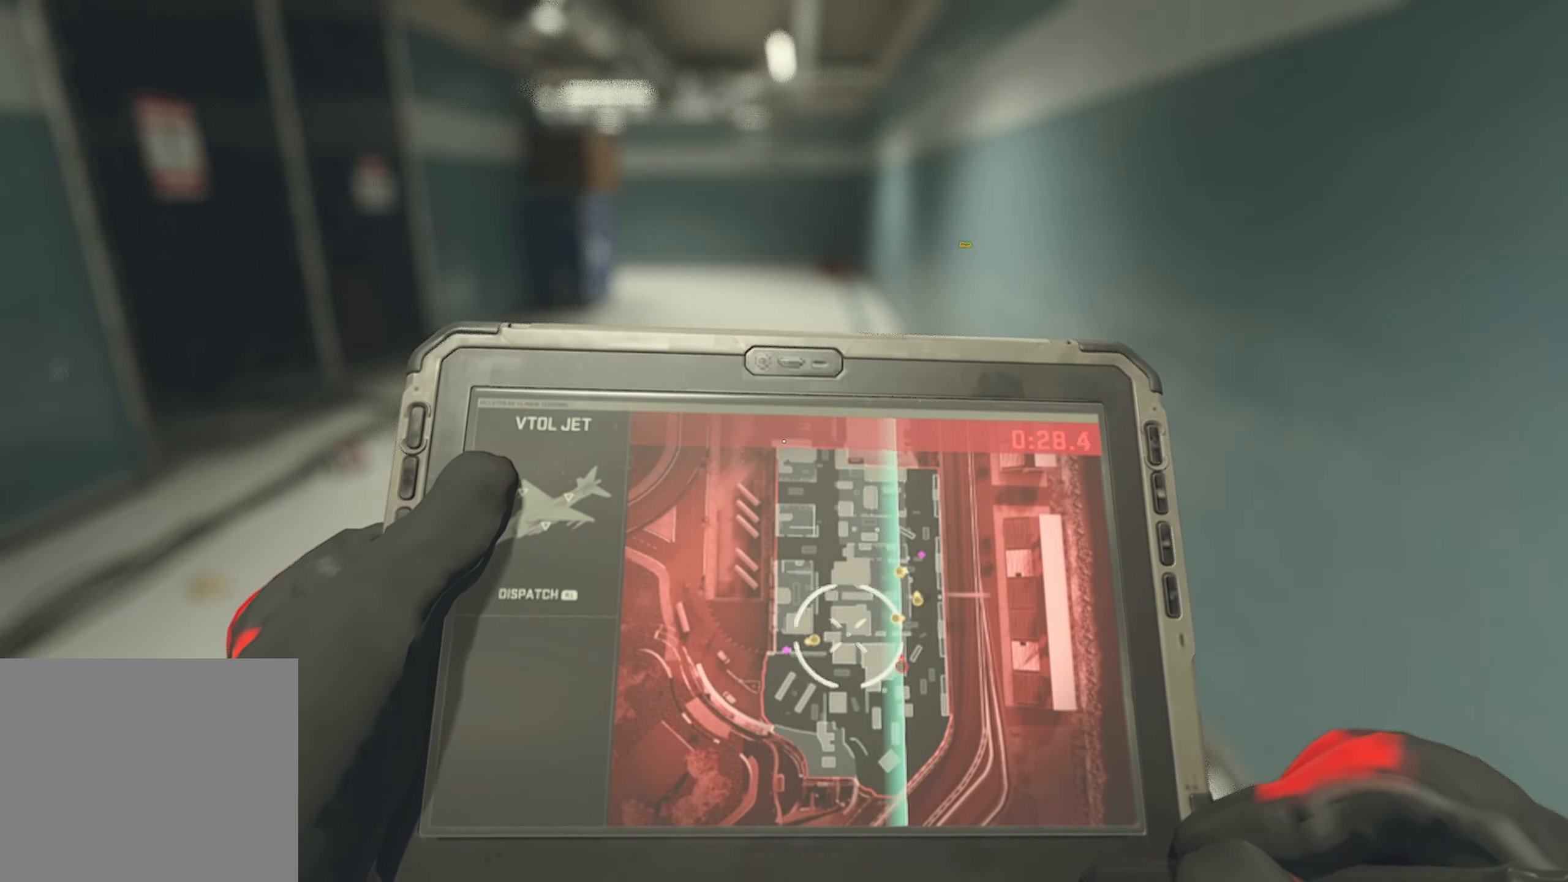
{"buttons": [], "left_stick": "center", "right_stick": "center", "events": [[217, "left_stick", "down-right"], [284, "left_stick", "center"]]}
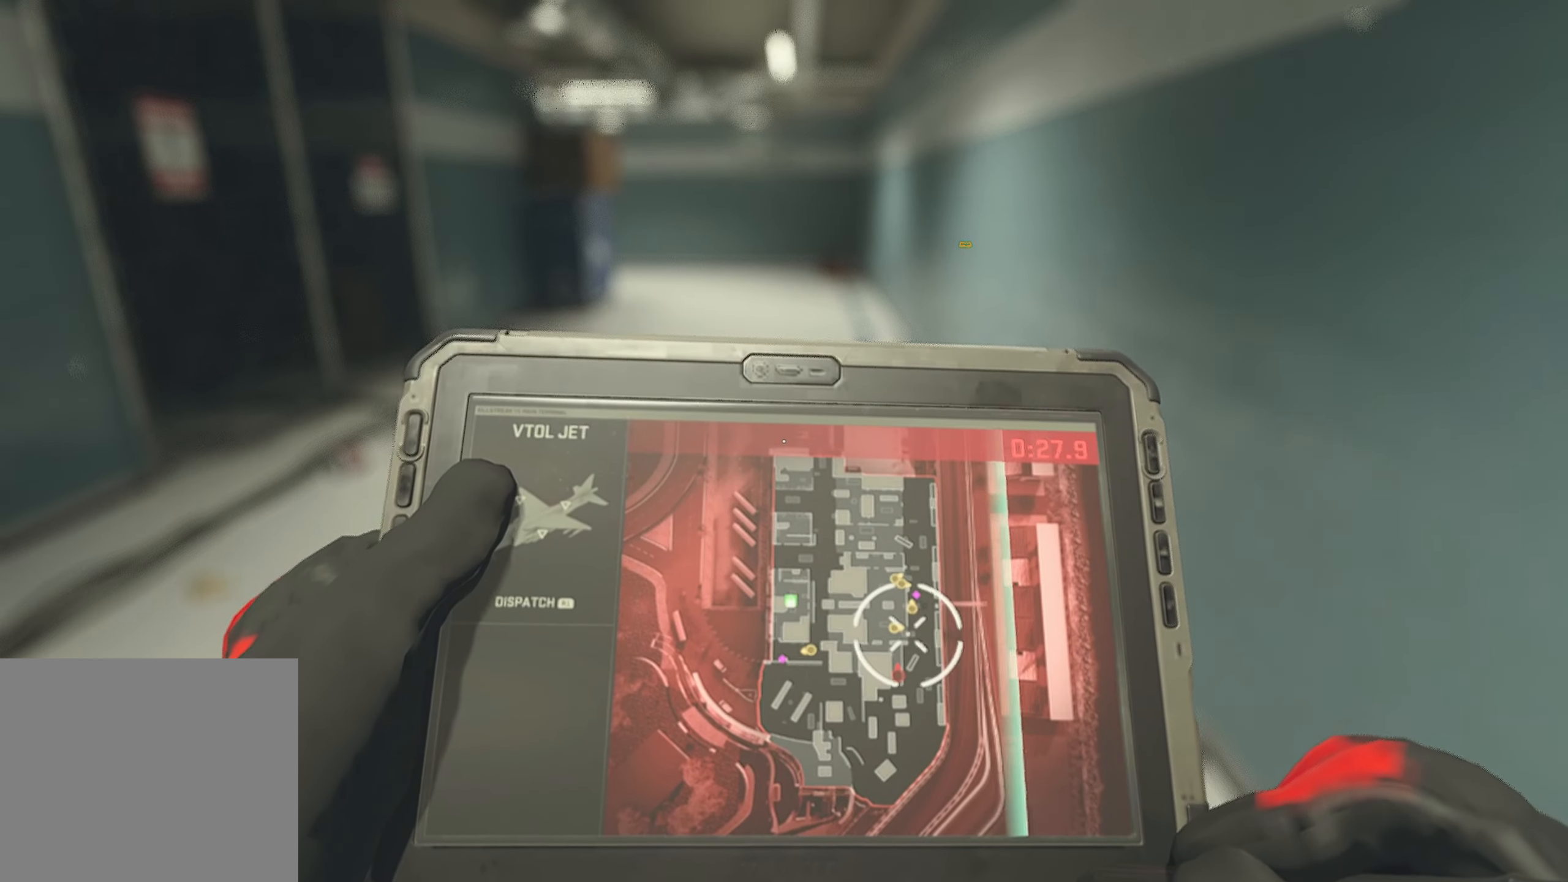
{"buttons": ["R1"], "left_stick": "left", "right_stick": "center", "events": [[150, "left_stick", "left"], [484, "R1", "down"]]}
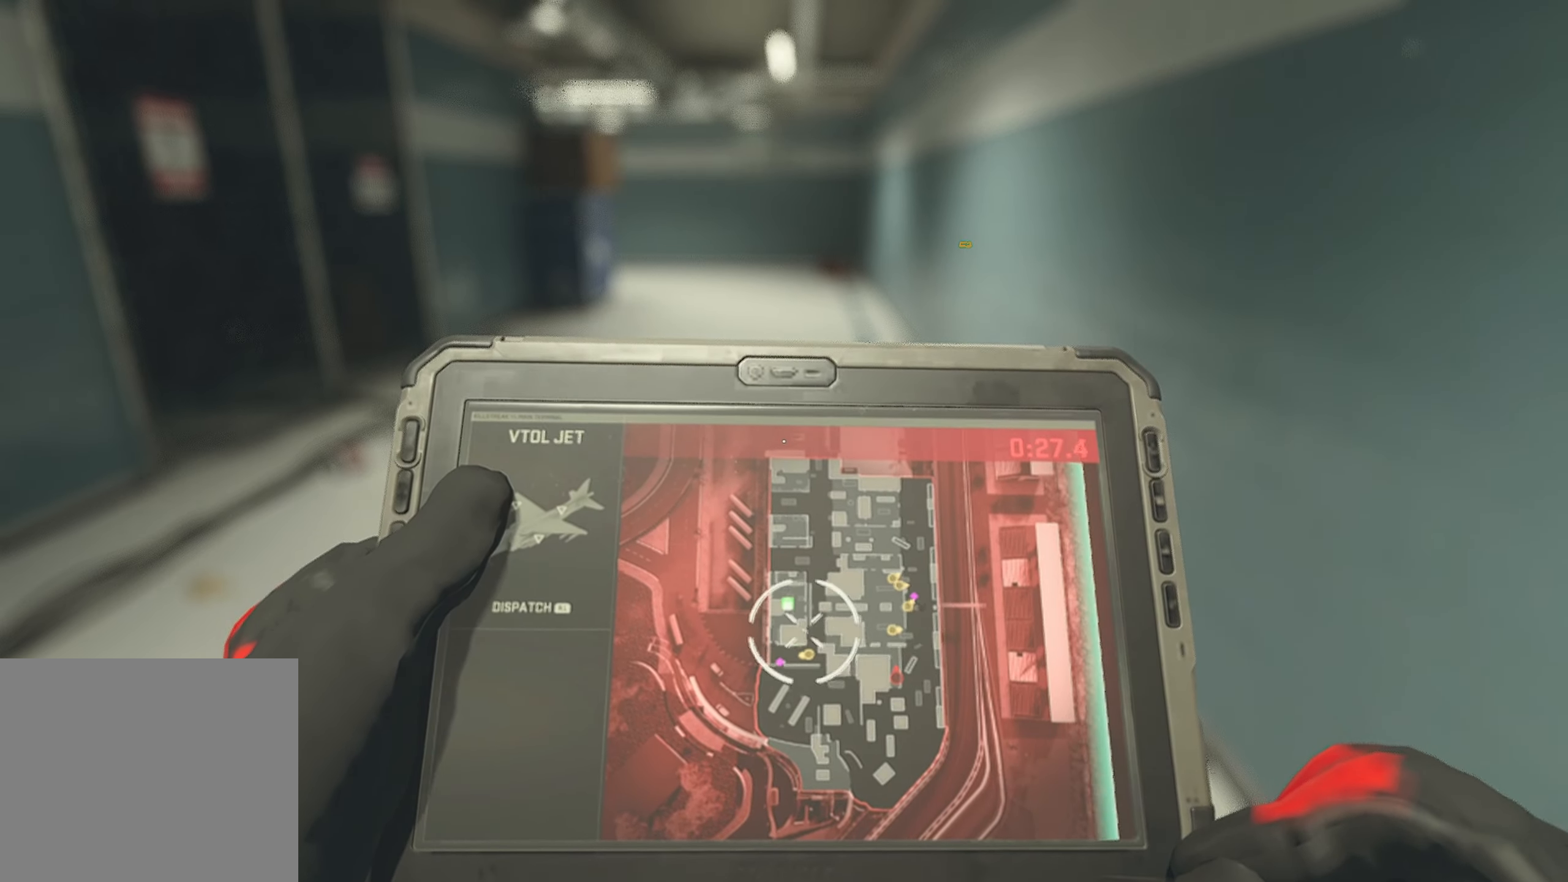
{"buttons": ["L3"], "left_stick": "up-left", "right_stick": "up-left", "events": [[17, "left_stick", "up"], [117, "left_stick", "right"], [184, "R1", "up"], [267, "left_stick", "up"], [367, "left_stick", "up-left"], [400, "L3", "down"], [400, "right_stick", "up-left"]]}